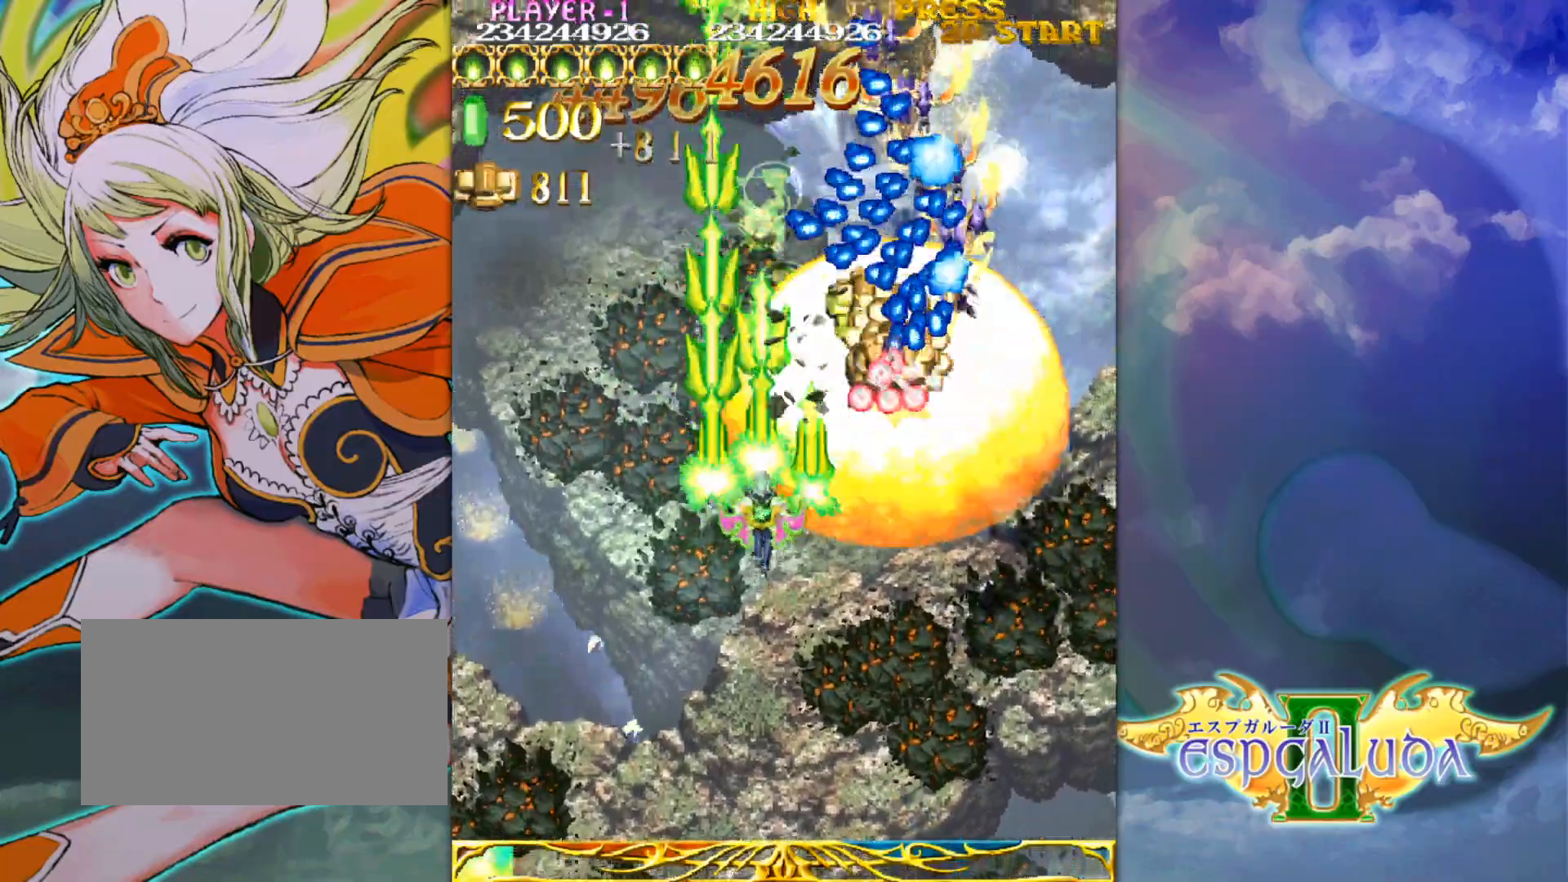
Gameplay with a controller (arcade stick); each line is a JSON object with the inputs held at the frame after it (dt_ms = milliseconds from this image to that frame). "events" lists button and stick changes between this image and that frame as [ms after this image, input, new state], when the widget could be followed in between. Not read: L3 R3.
{"dt_ms": 500, "buttons": [], "left_stick": "center", "events": [[33, "left_stick", "right"], [133, "left_stick", "up"], [200, "left_stick", "right"], [300, "left_stick", "center"], [383, "left_stick", "up"], [483, "left_stick", "center"]]}
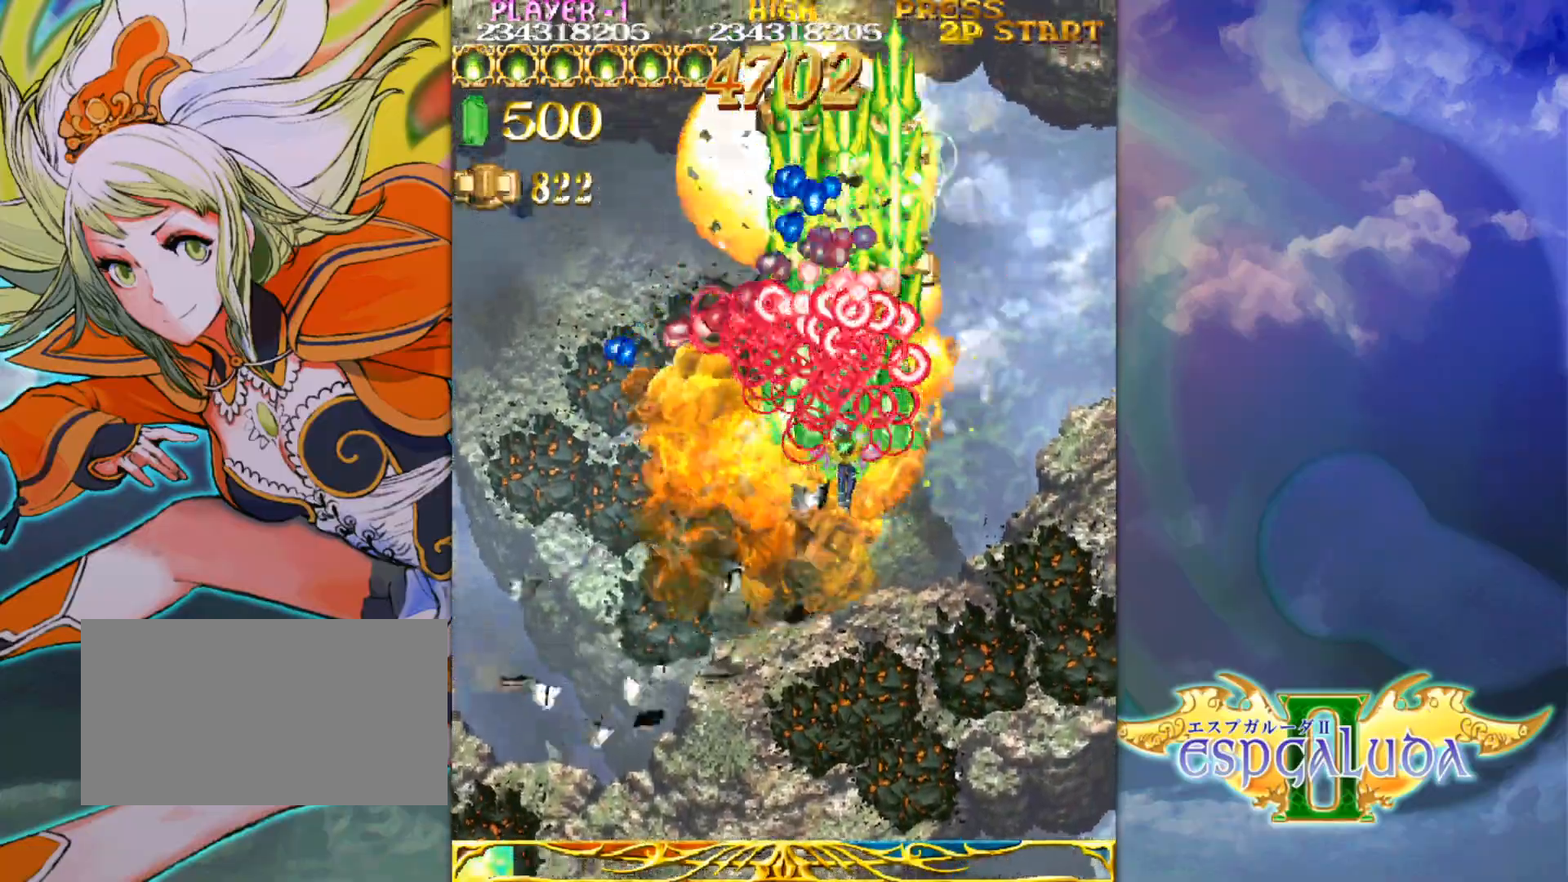
{"dt_ms": 500, "buttons": [], "left_stick": "center", "events": [[117, "left_stick", "right"], [200, "left_stick", "center"], [300, "left_stick", "right"], [417, "left_stick", "center"]]}
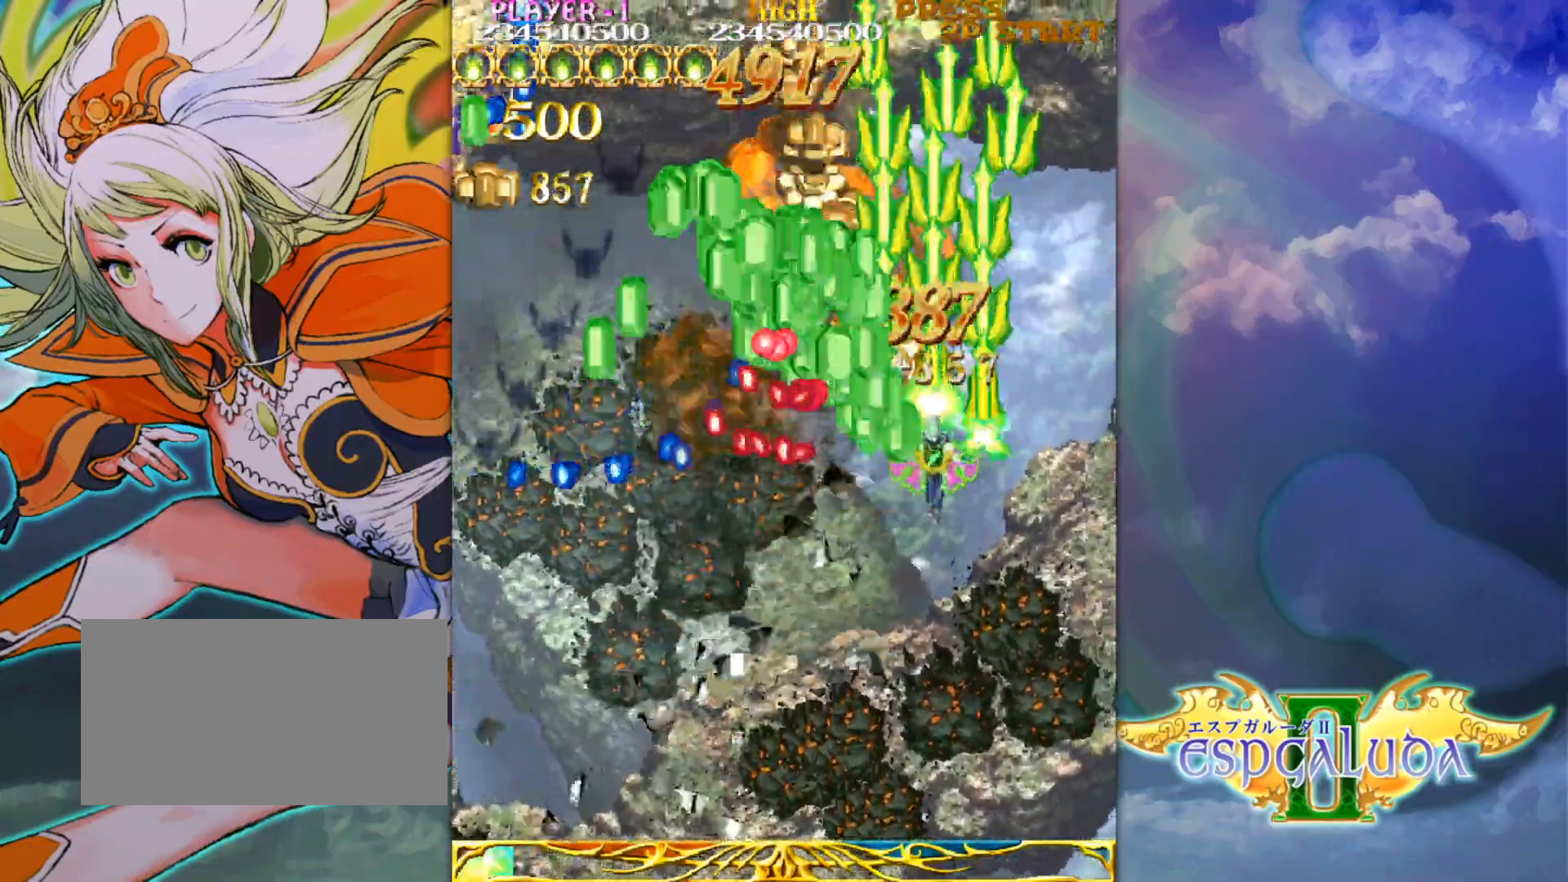
{"dt_ms": 500, "buttons": [], "left_stick": "left", "events": [[267, "left_stick", "down"], [367, "left_stick", "center"], [467, "left_stick", "left"]]}
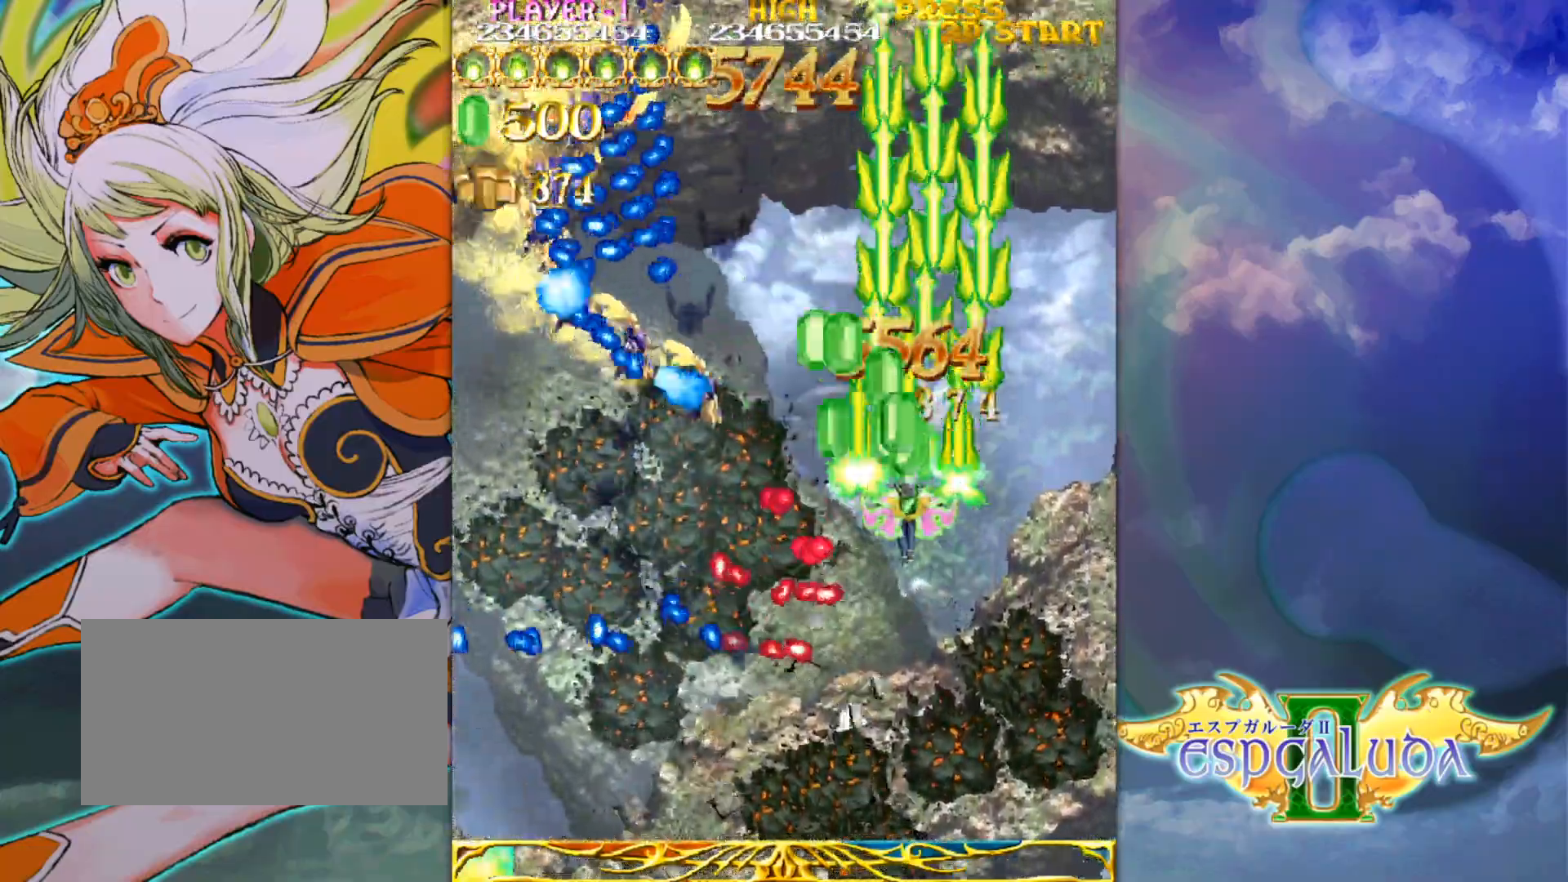
{"dt_ms": 500, "buttons": [], "left_stick": "up"}
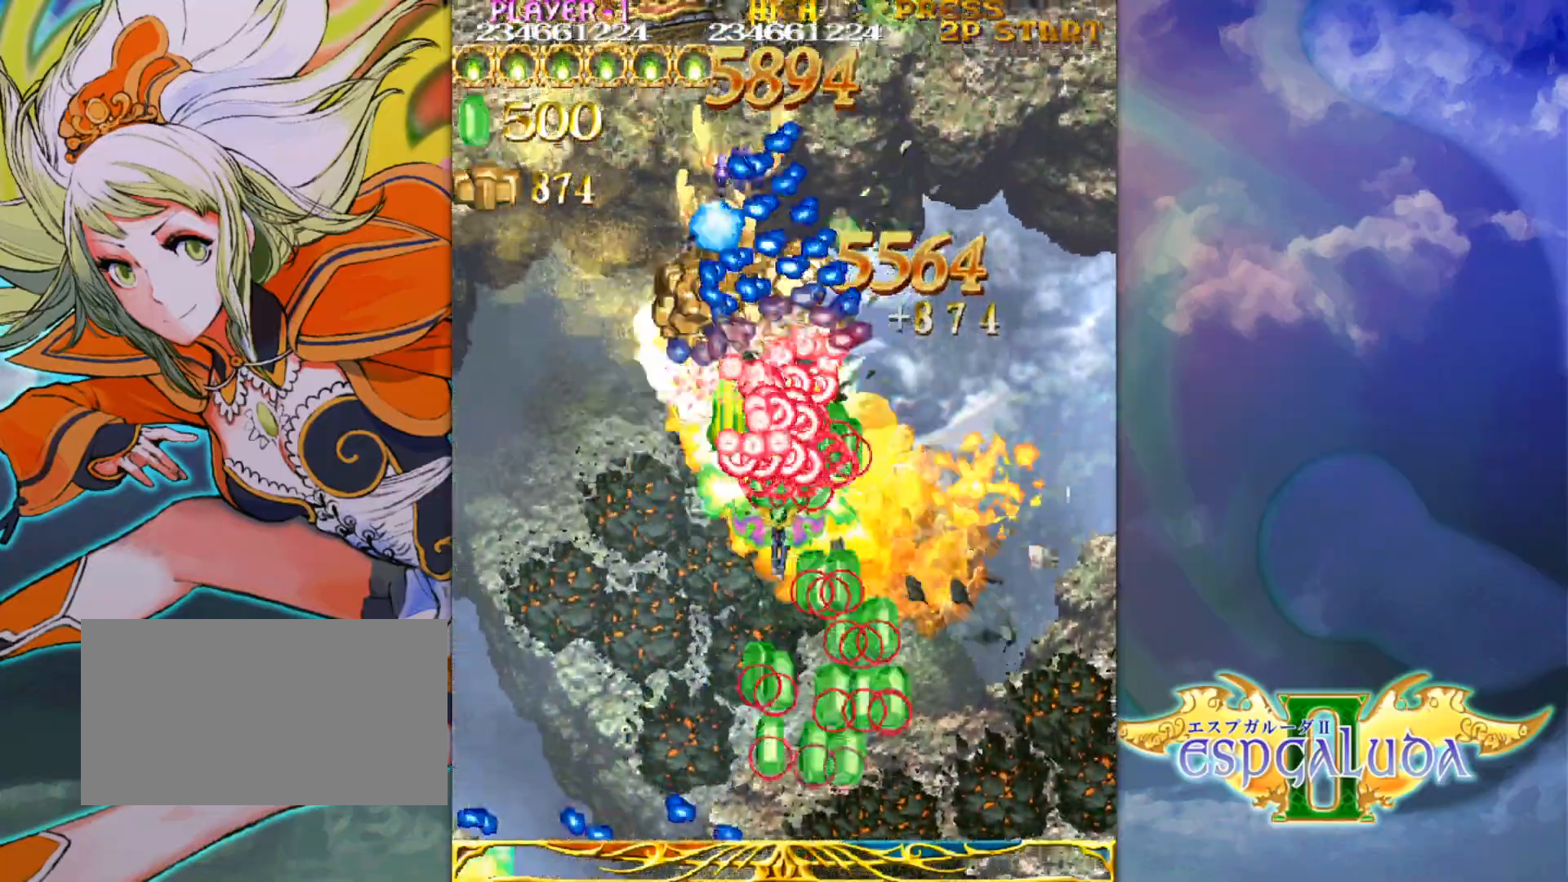
{"dt_ms": 500, "buttons": [], "left_stick": "left", "events": [[33, "left_stick", "center"], [133, "left_stick", "left"], [317, "left_stick", "center"], [500, "left_stick", "left"]]}
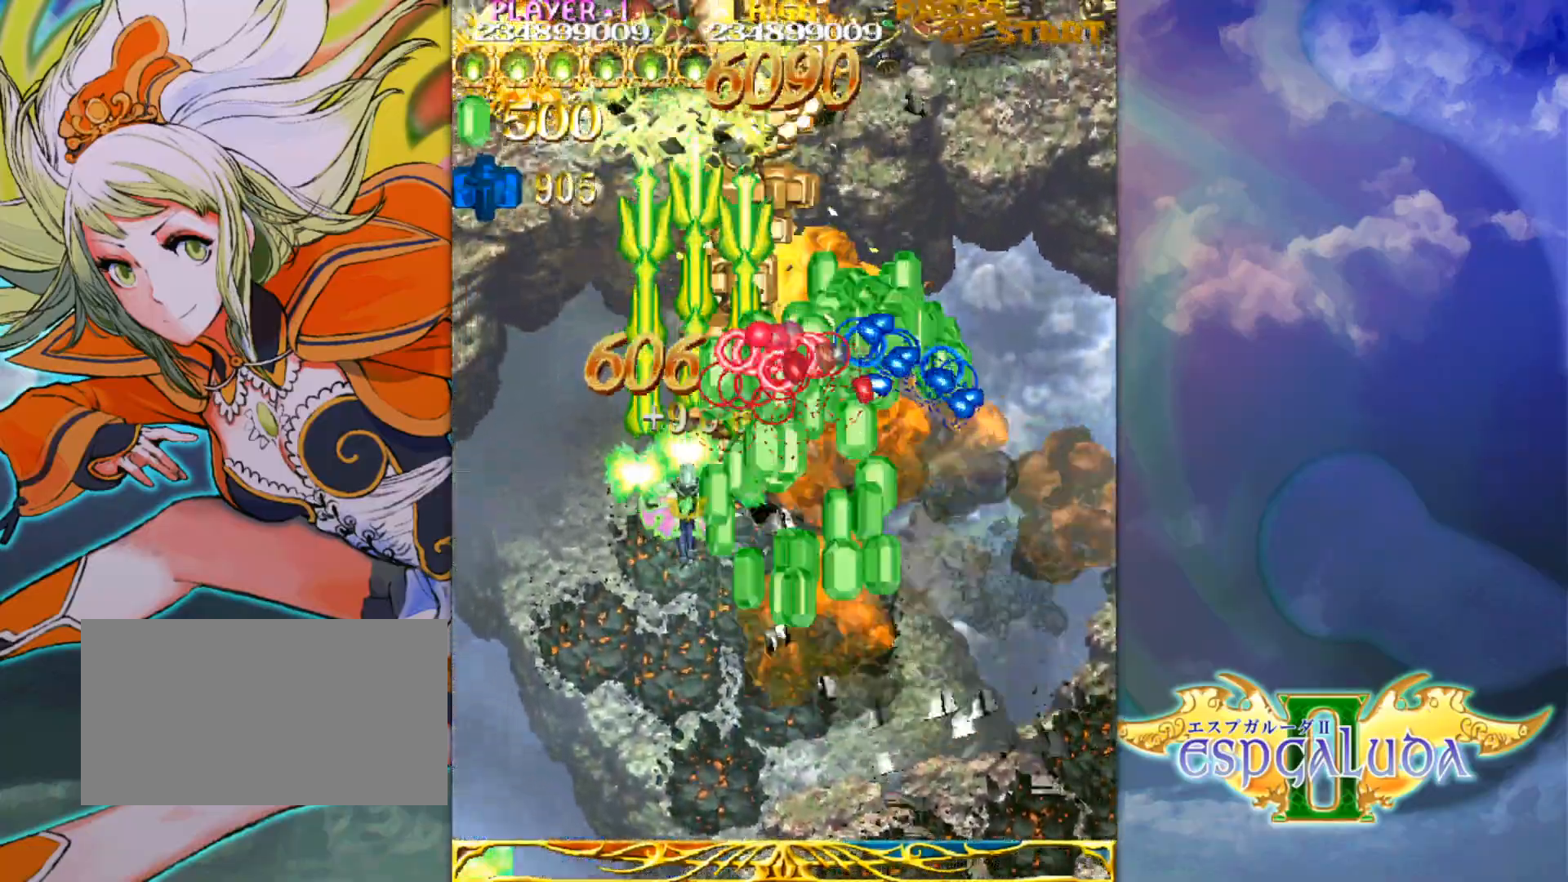
{"dt_ms": 1000, "buttons": [], "left_stick": "right"}
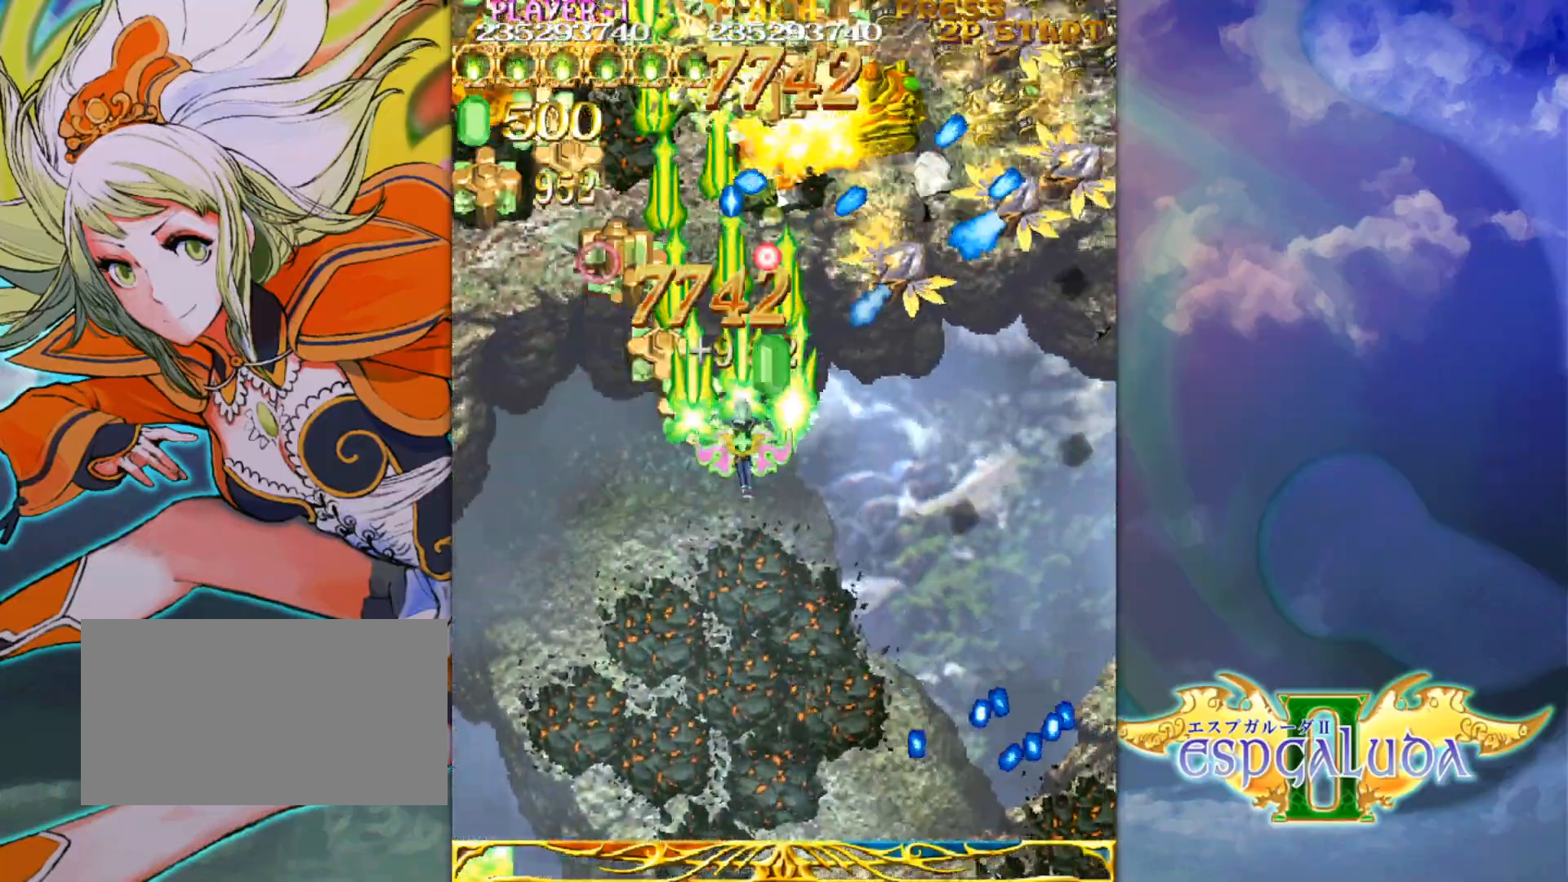
{"dt_ms": 500, "buttons": [], "left_stick": "right", "events": [[150, "left_stick", "up-right"], [300, "left_stick", "down-right"], [433, "left_stick", "up-right"], [500, "left_stick", "right"]]}
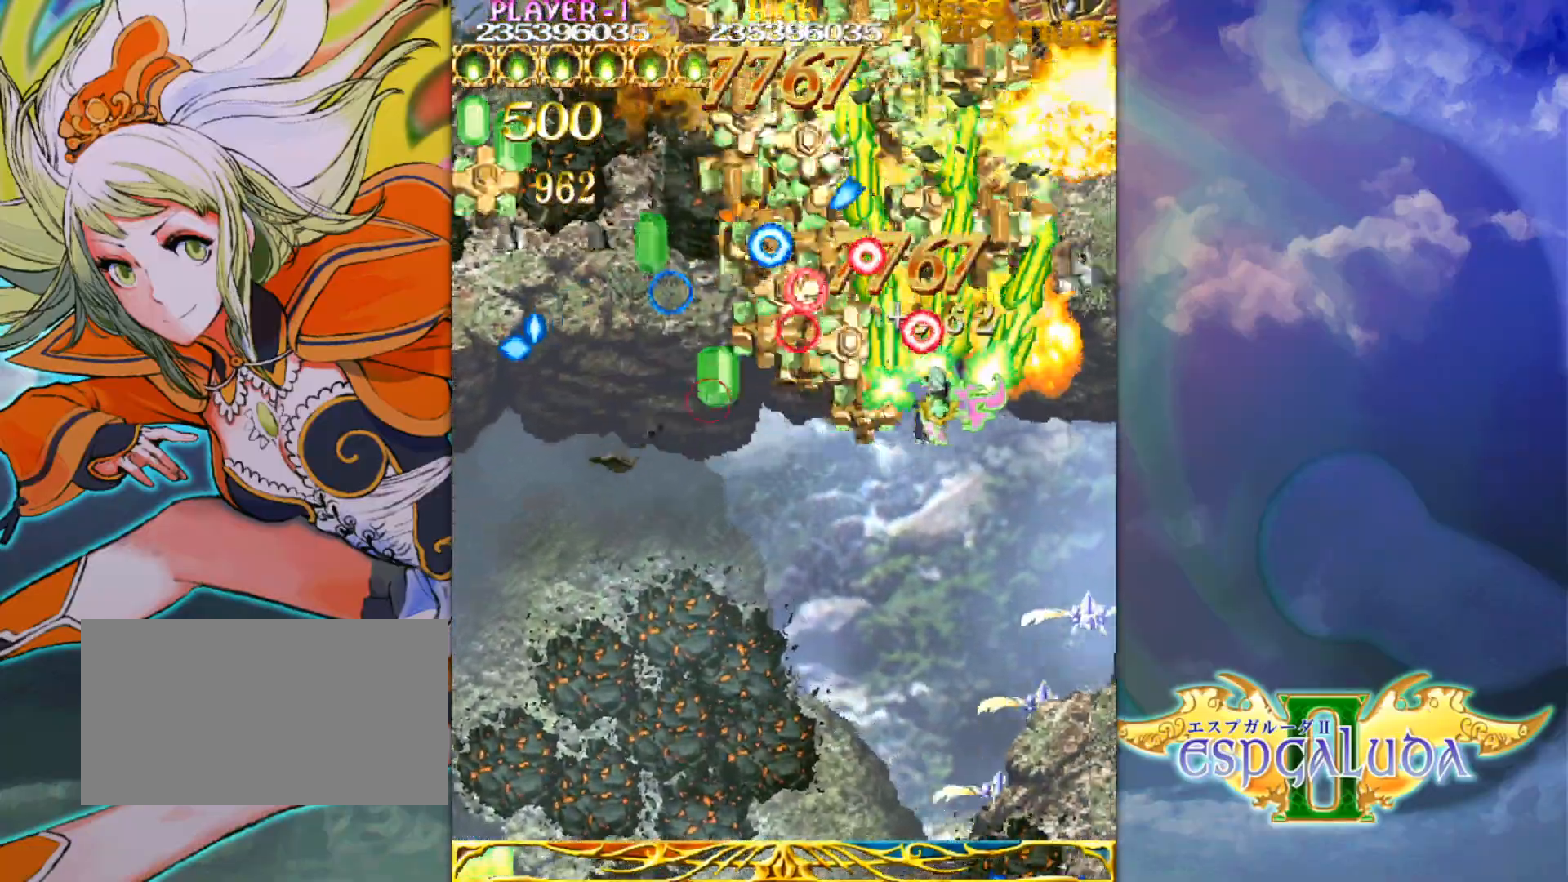
{"dt_ms": 500, "buttons": [], "left_stick": "center"}
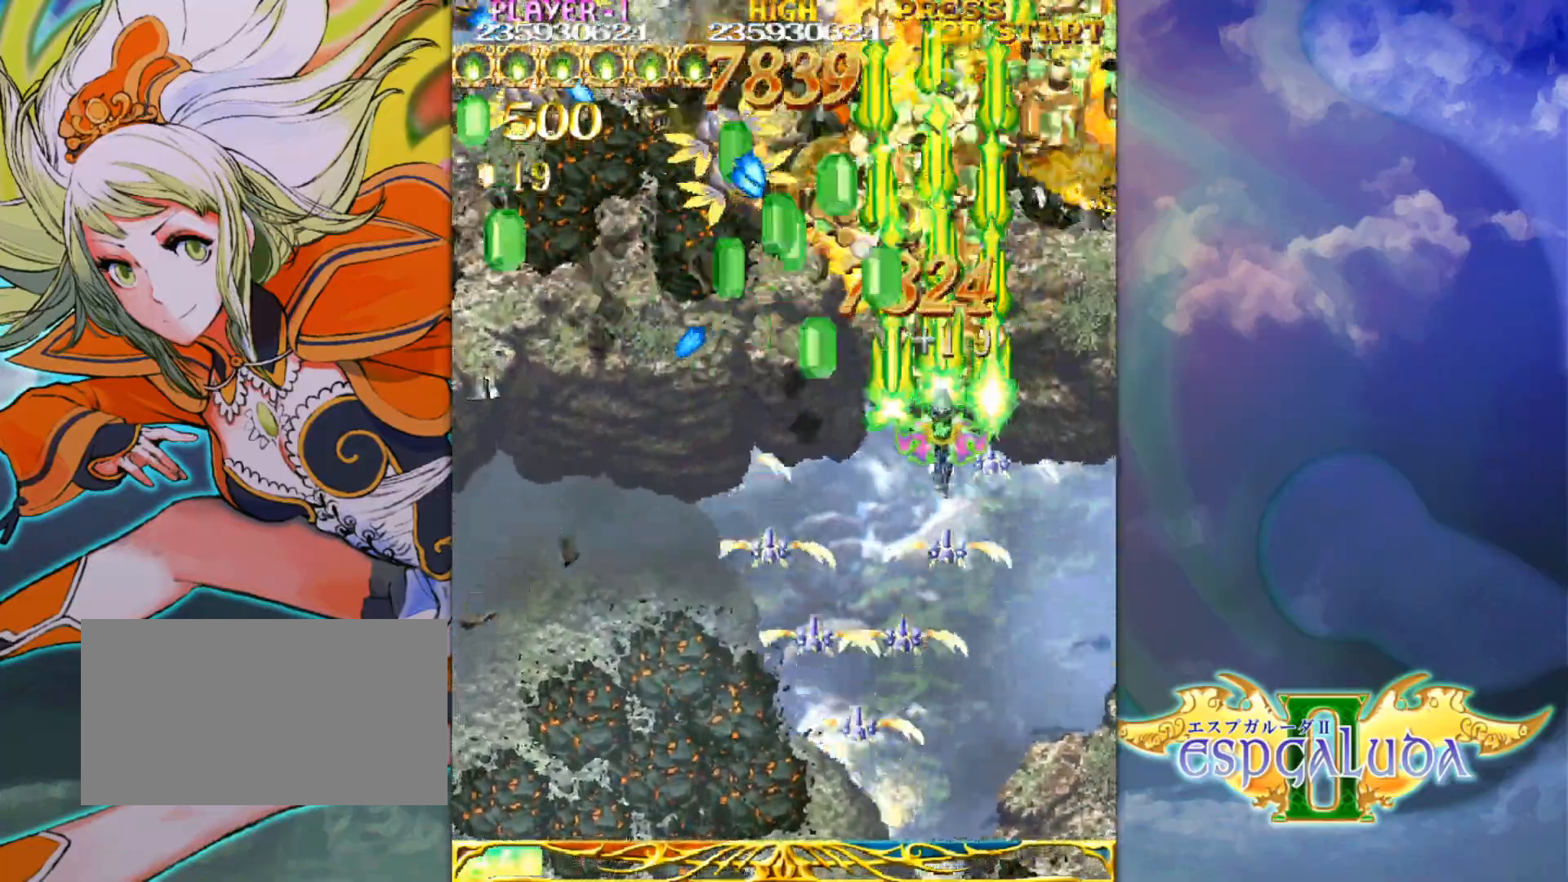
{"dt_ms": 500, "buttons": [], "left_stick": "center", "events": [[183, "left_stick", "down"], [267, "left_stick", "center"], [350, "left_stick", "right"], [433, "left_stick", "center"]]}
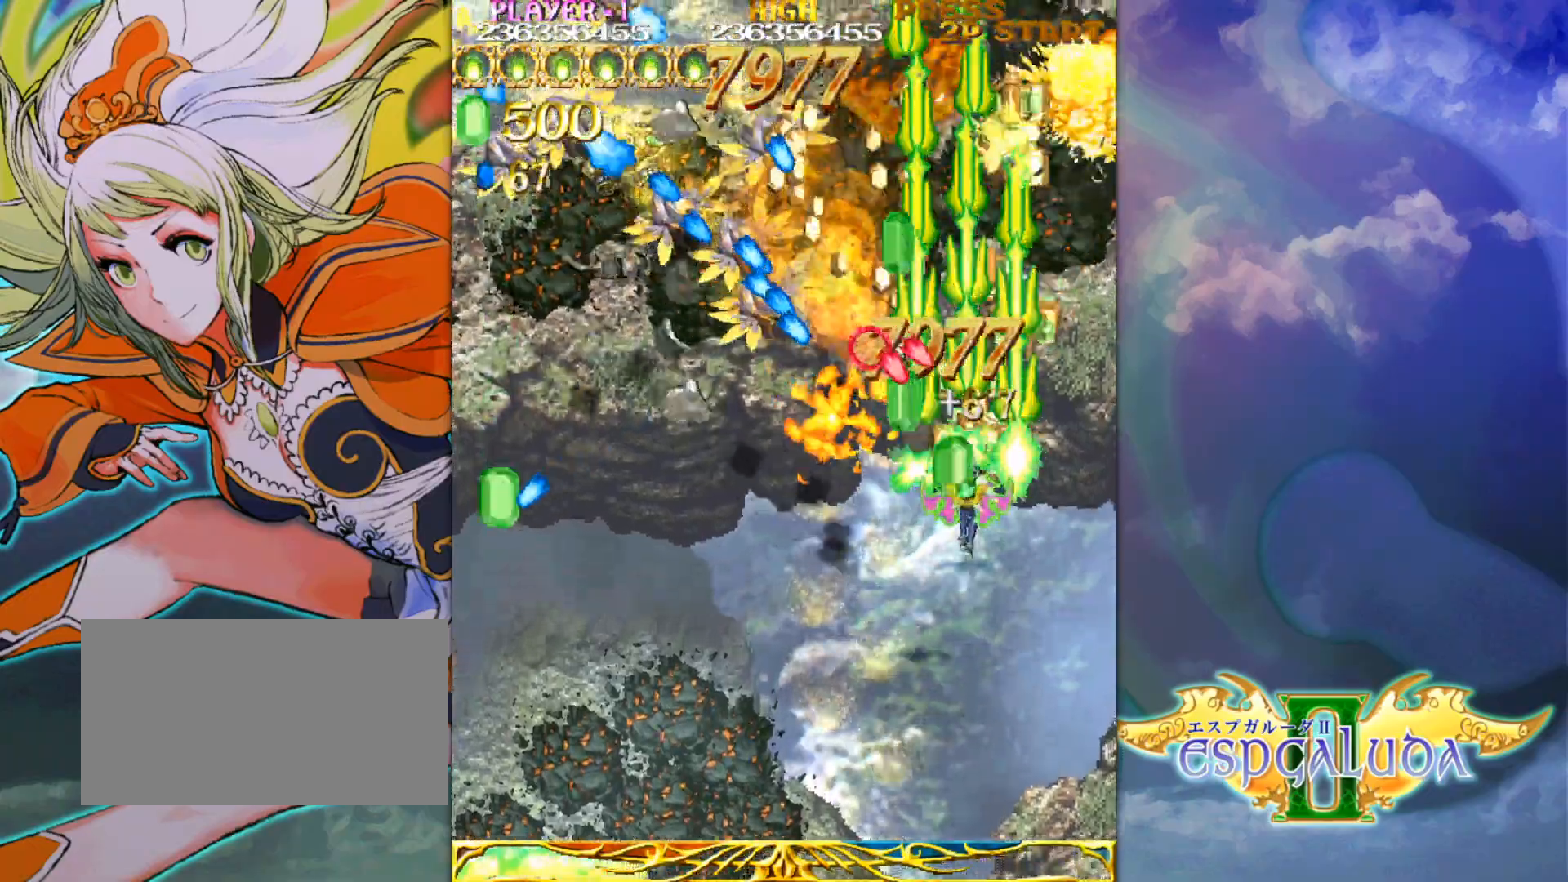
{"dt_ms": 500, "buttons": [], "left_stick": "center", "events": [[50, "left_stick", "down"], [183, "left_stick", "center"], [283, "left_stick", "down-right"], [383, "left_stick", "center"]]}
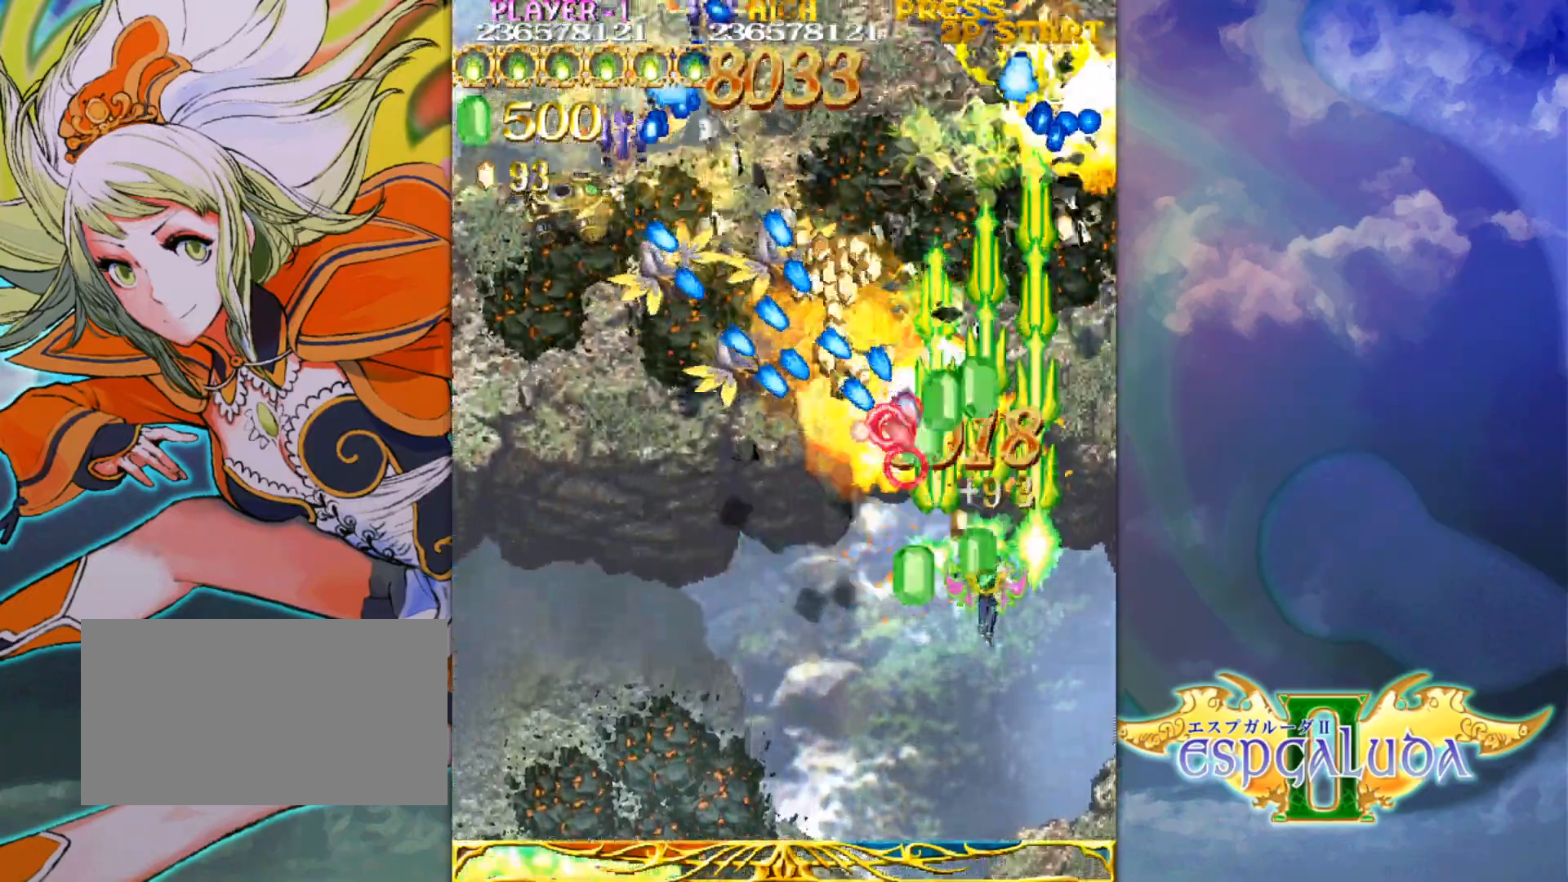
{"dt_ms": 1000, "buttons": [], "left_stick": "up"}
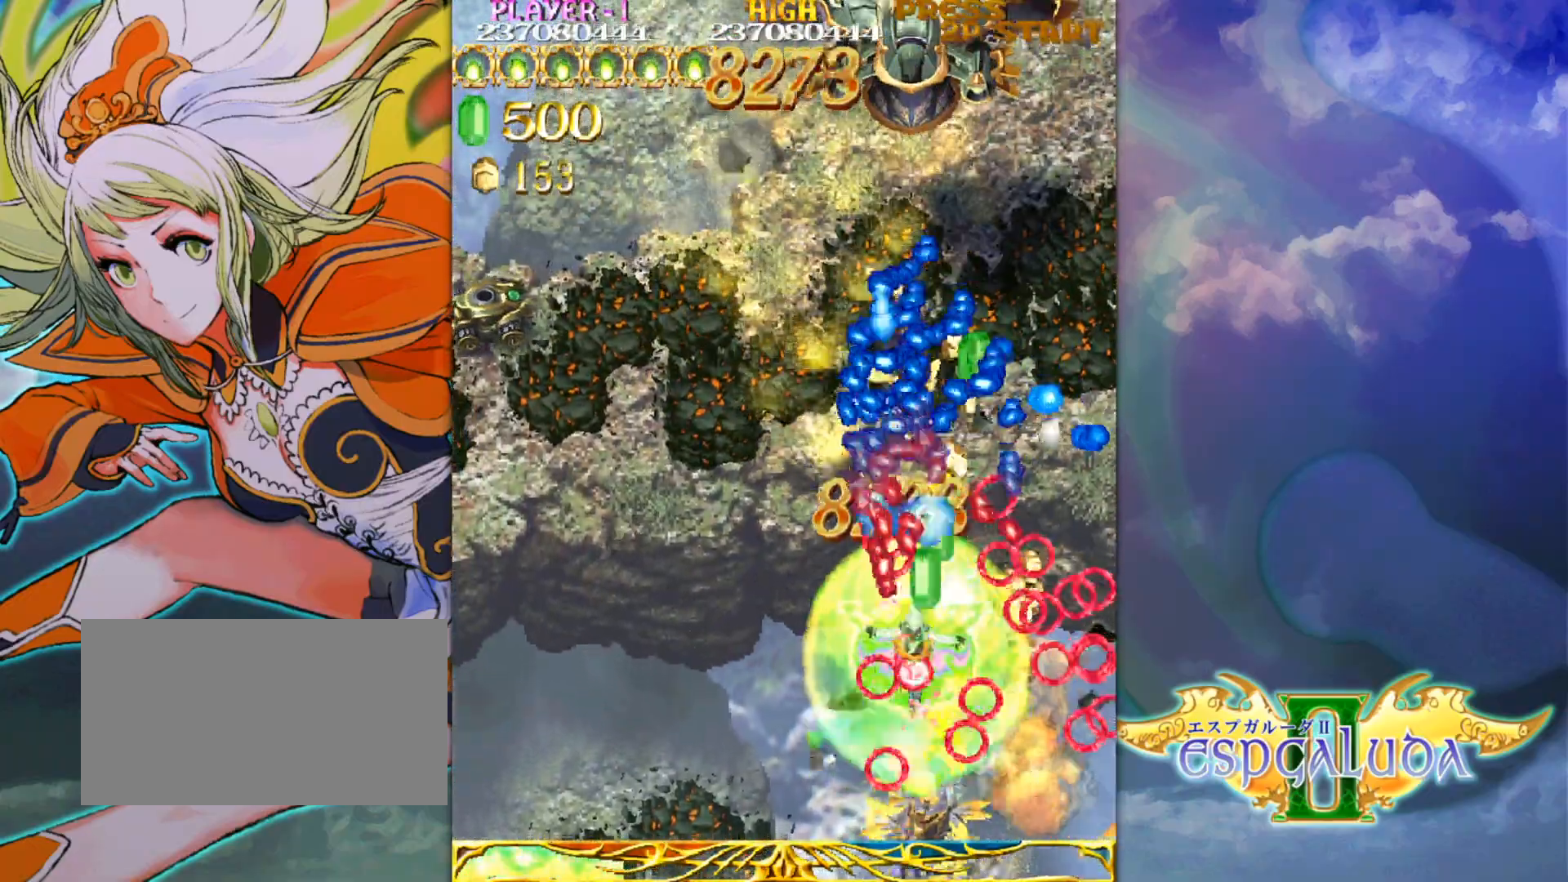
{"dt_ms": 1000, "buttons": [], "left_stick": "up-right"}
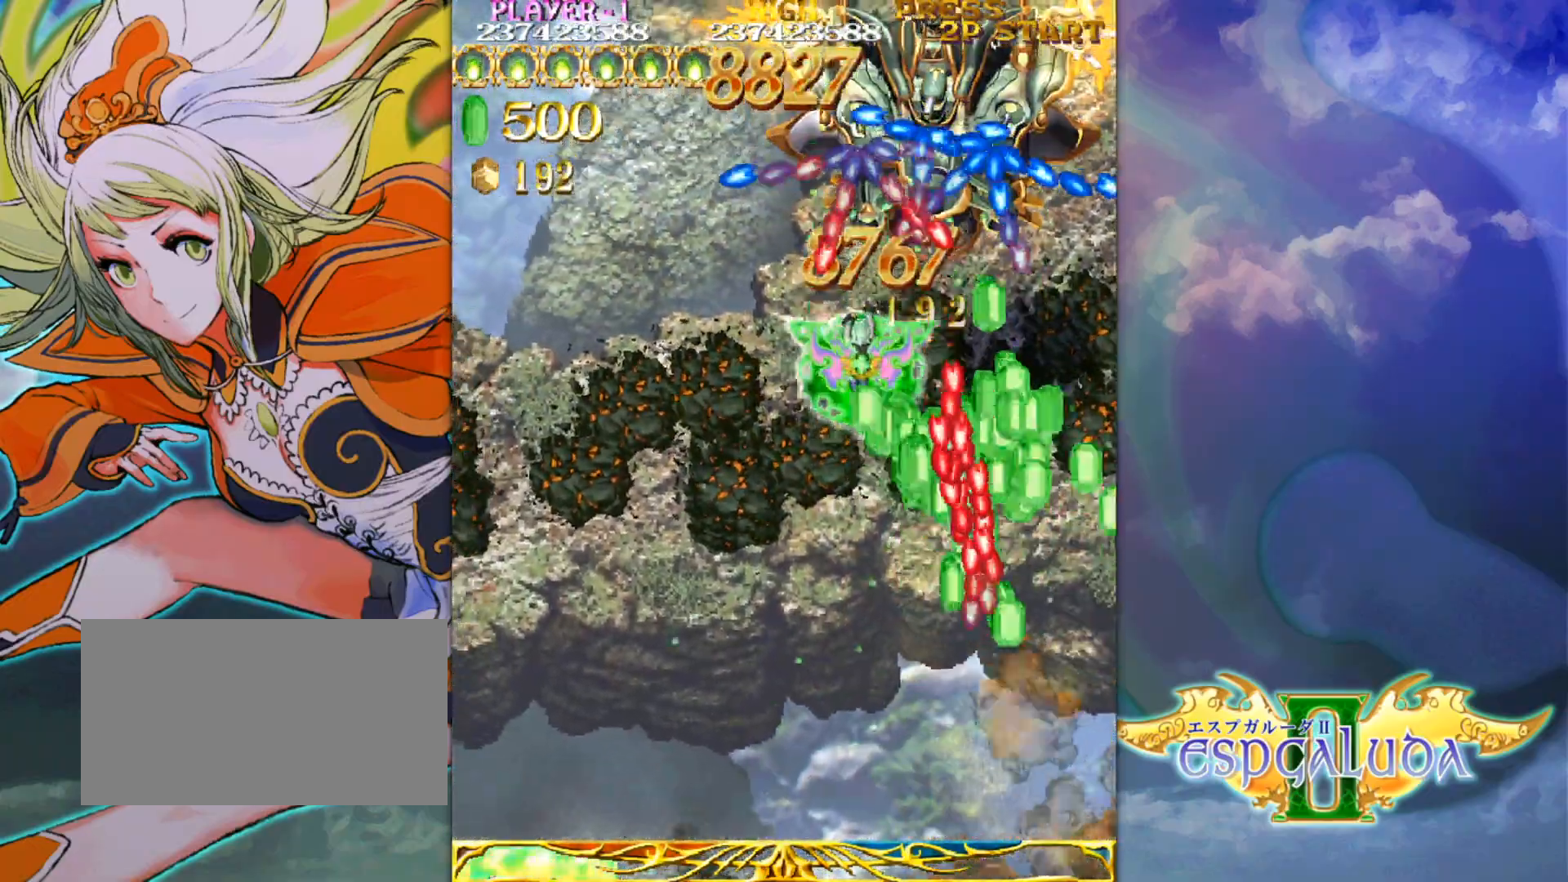
{"dt_ms": 500, "buttons": [], "left_stick": "down"}
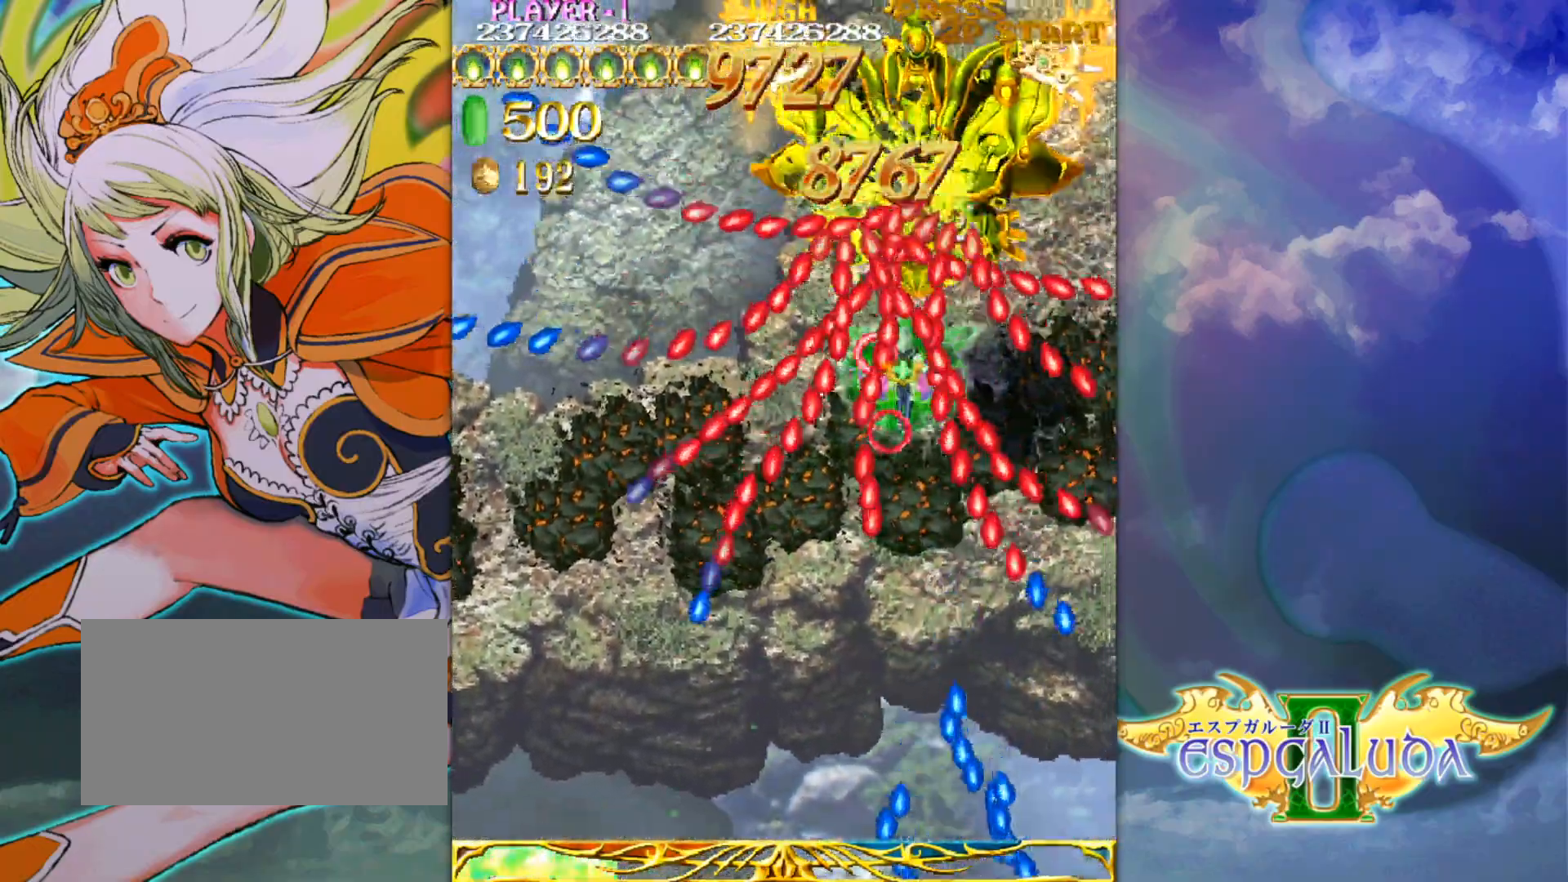
{"dt_ms": 500, "buttons": [], "left_stick": "center", "events": [[150, "left_stick", "center"]]}
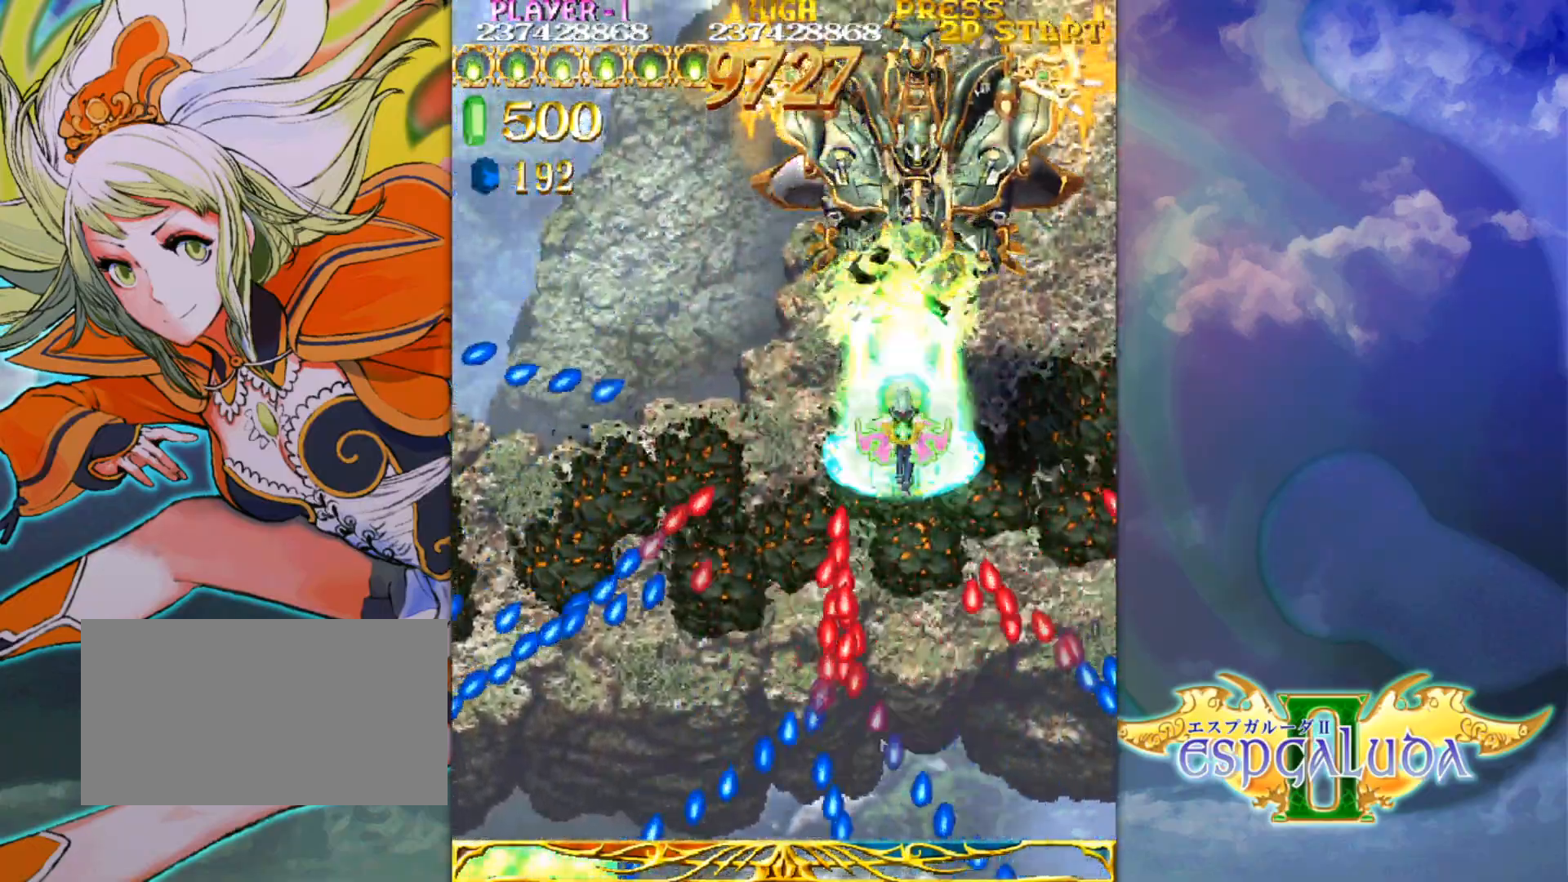
{"dt_ms": 500, "buttons": [], "left_stick": "down", "events": [[17, "left_stick", "down"], [400, "left_stick", "center"], [500, "left_stick", "down"]]}
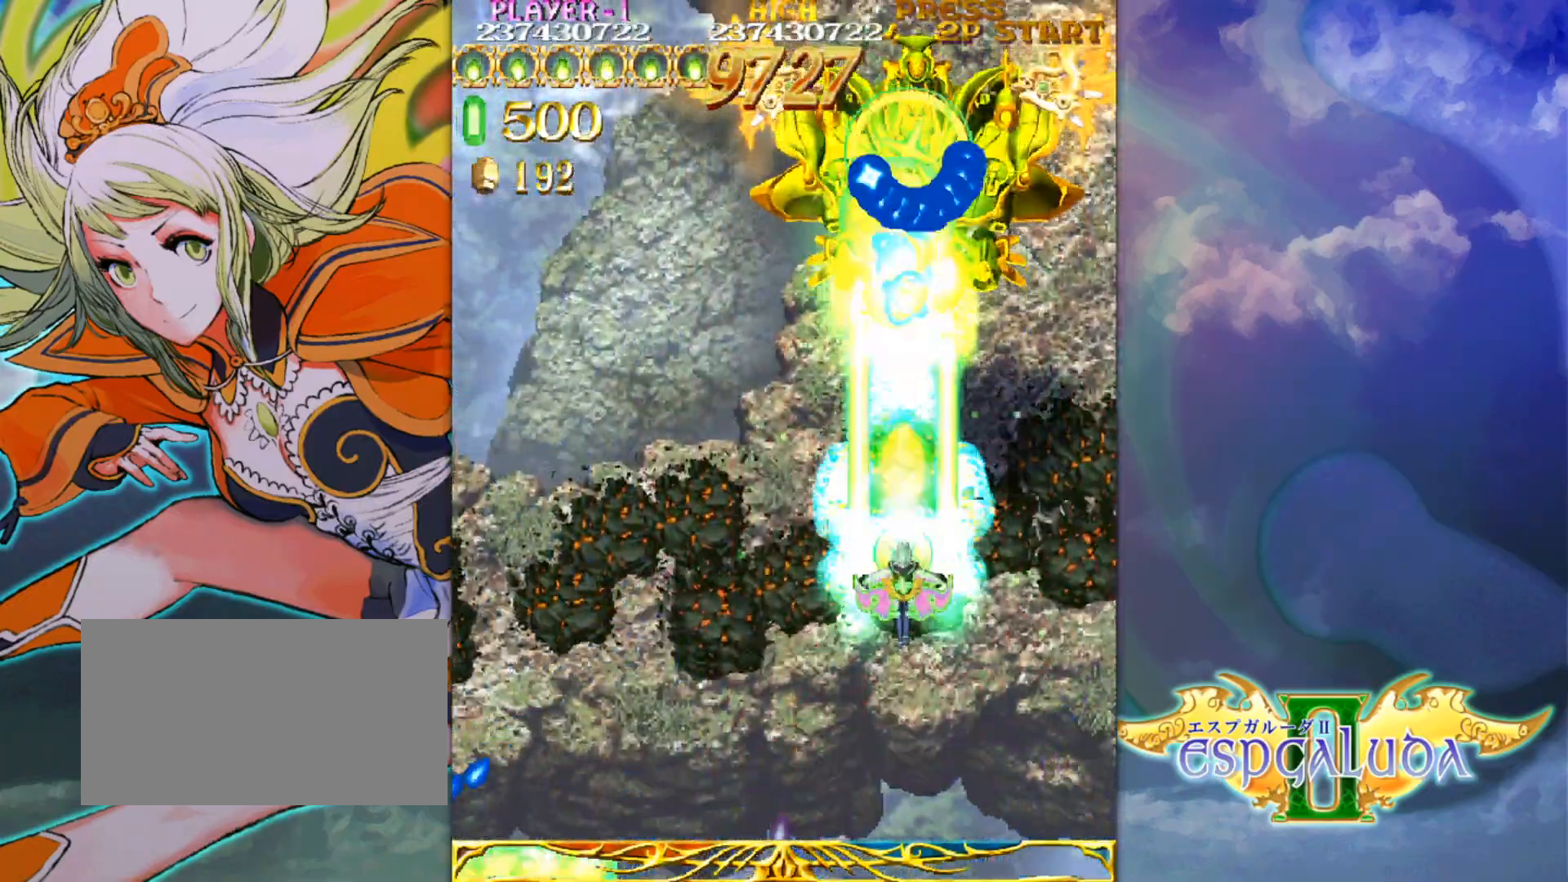
{"dt_ms": 500, "buttons": [], "left_stick": "center", "events": [[50, "left_stick", "center"], [167, "left_stick", "down"], [300, "left_stick", "center"]]}
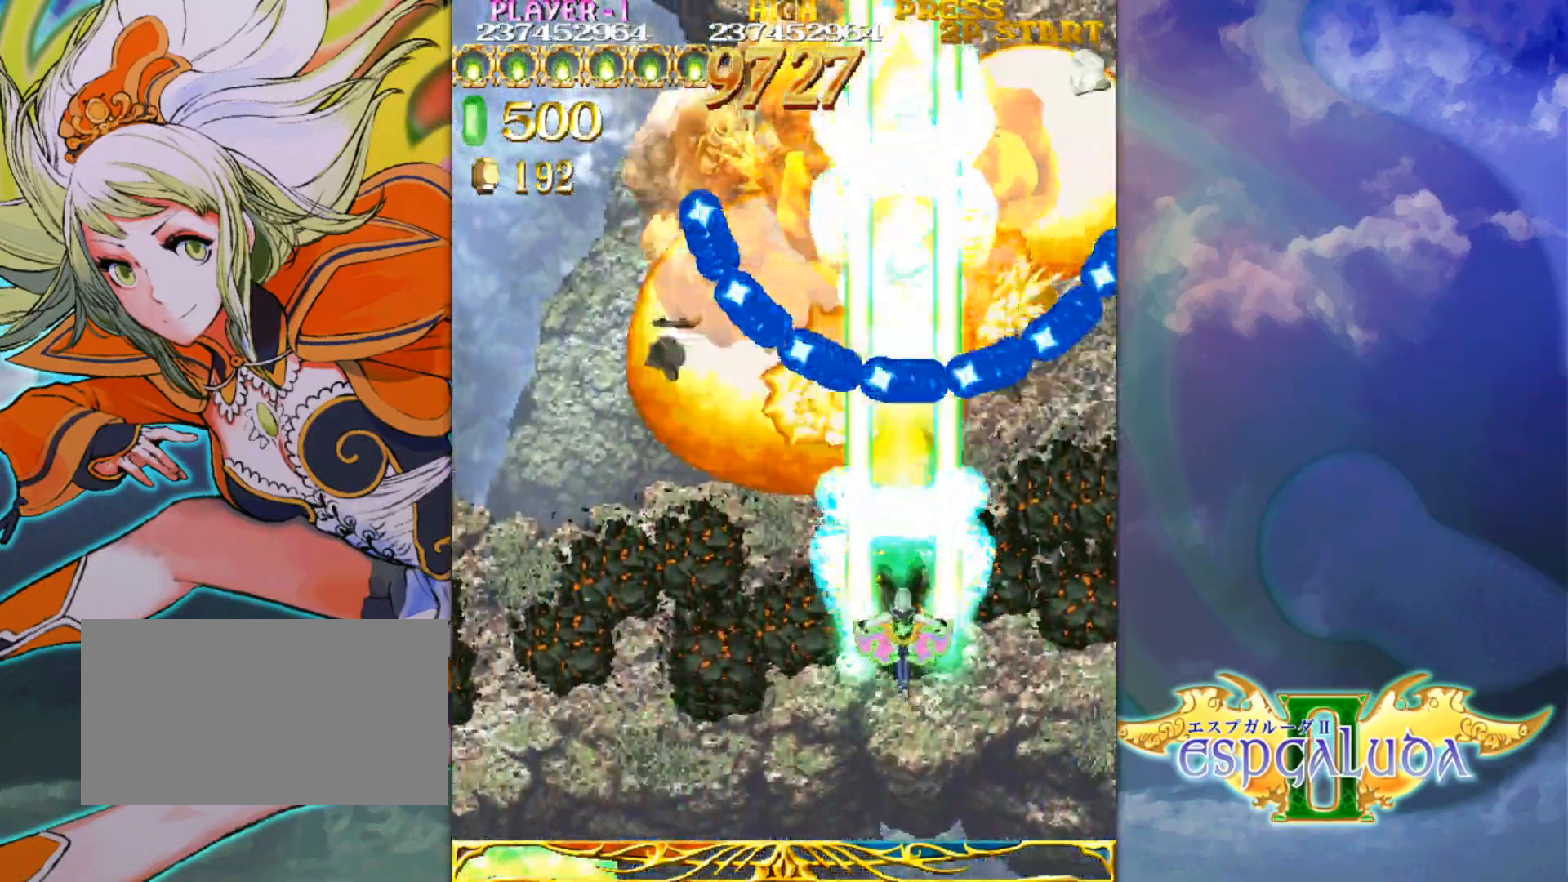
{"dt_ms": 500, "buttons": [], "left_stick": "center", "events": [[50, "left_stick", "left"], [250, "left_stick", "up"], [317, "left_stick", "center"], [417, "left_stick", "left"], [500, "left_stick", "center"]]}
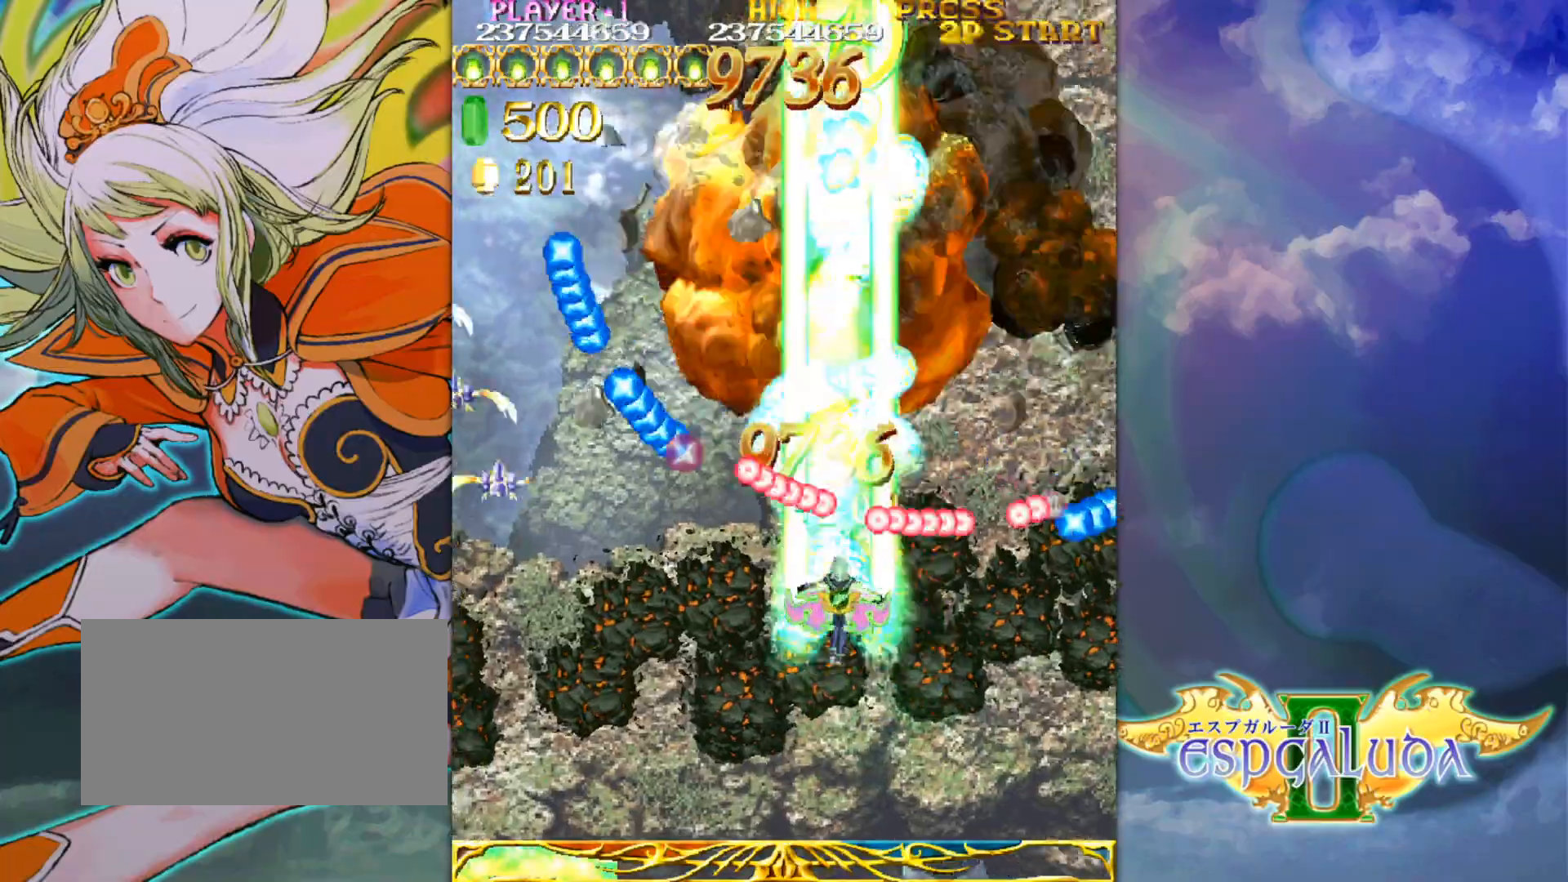
{"dt_ms": 500, "buttons": [], "left_stick": "up-left", "events": [[350, "left_stick", "up"], [500, "left_stick", "up-left"]]}
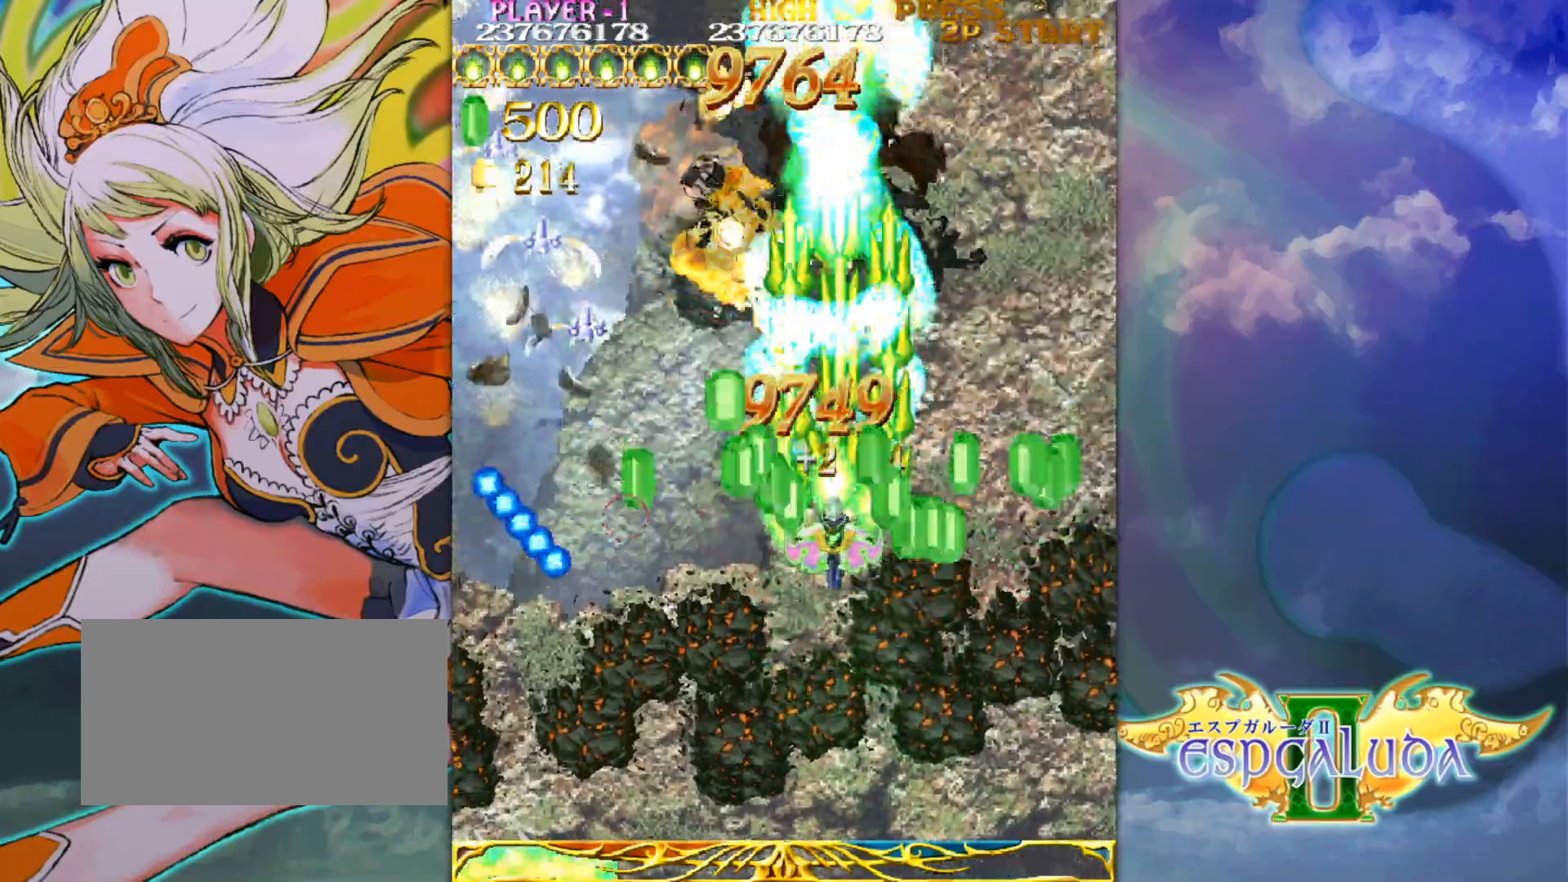
{"dt_ms": 500, "buttons": [], "left_stick": "center", "events": [[33, "left_stick", "left"], [150, "left_stick", "center"], [350, "left_stick", "up"], [483, "left_stick", "center"]]}
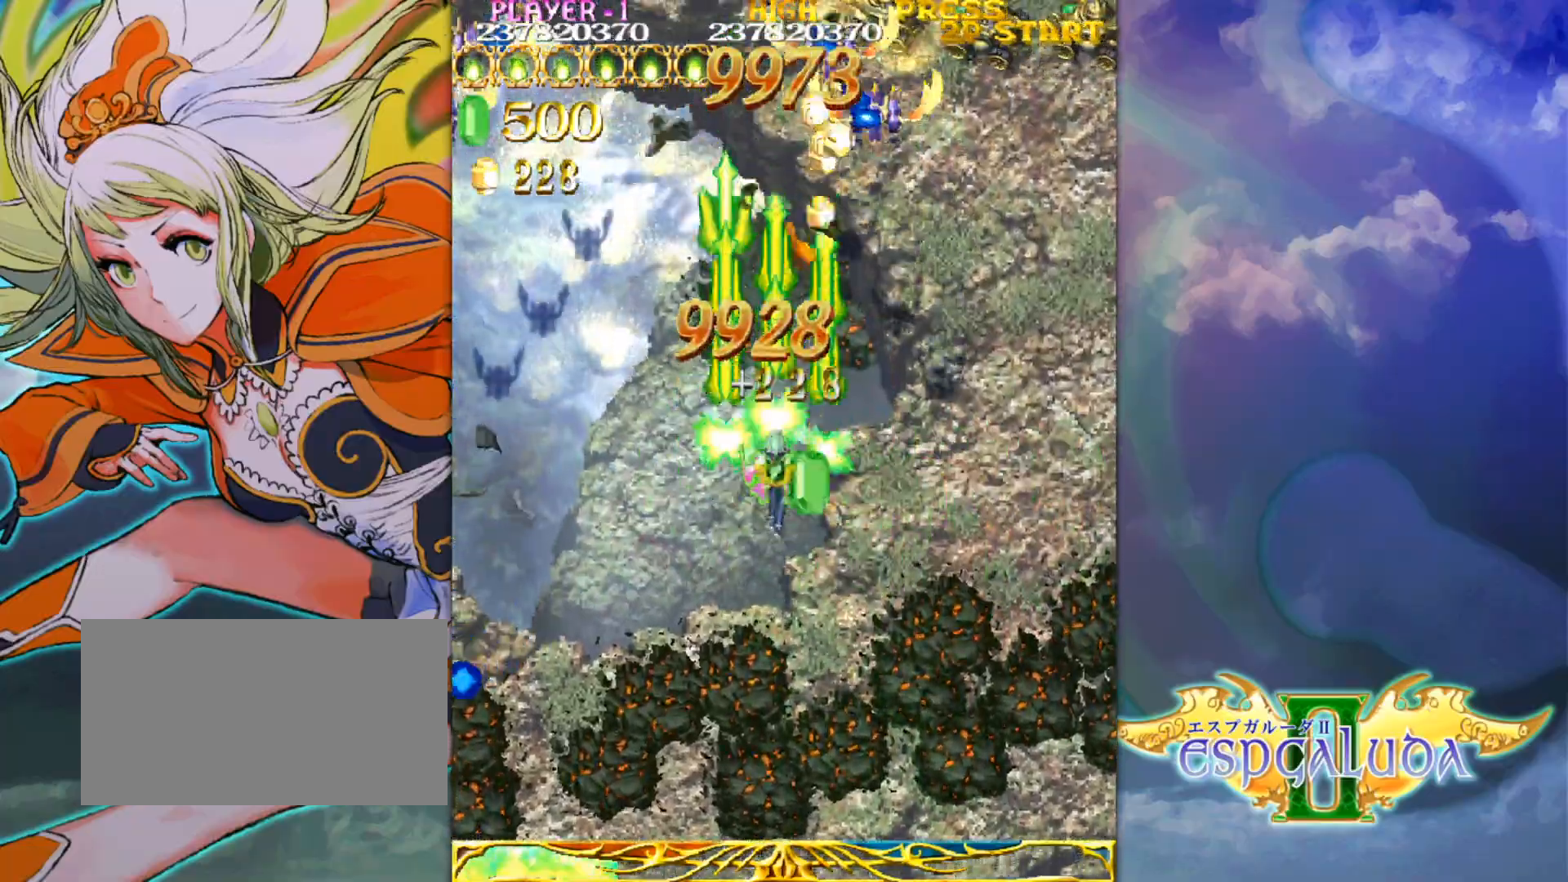
{"dt_ms": 500, "buttons": [], "left_stick": "center", "events": []}
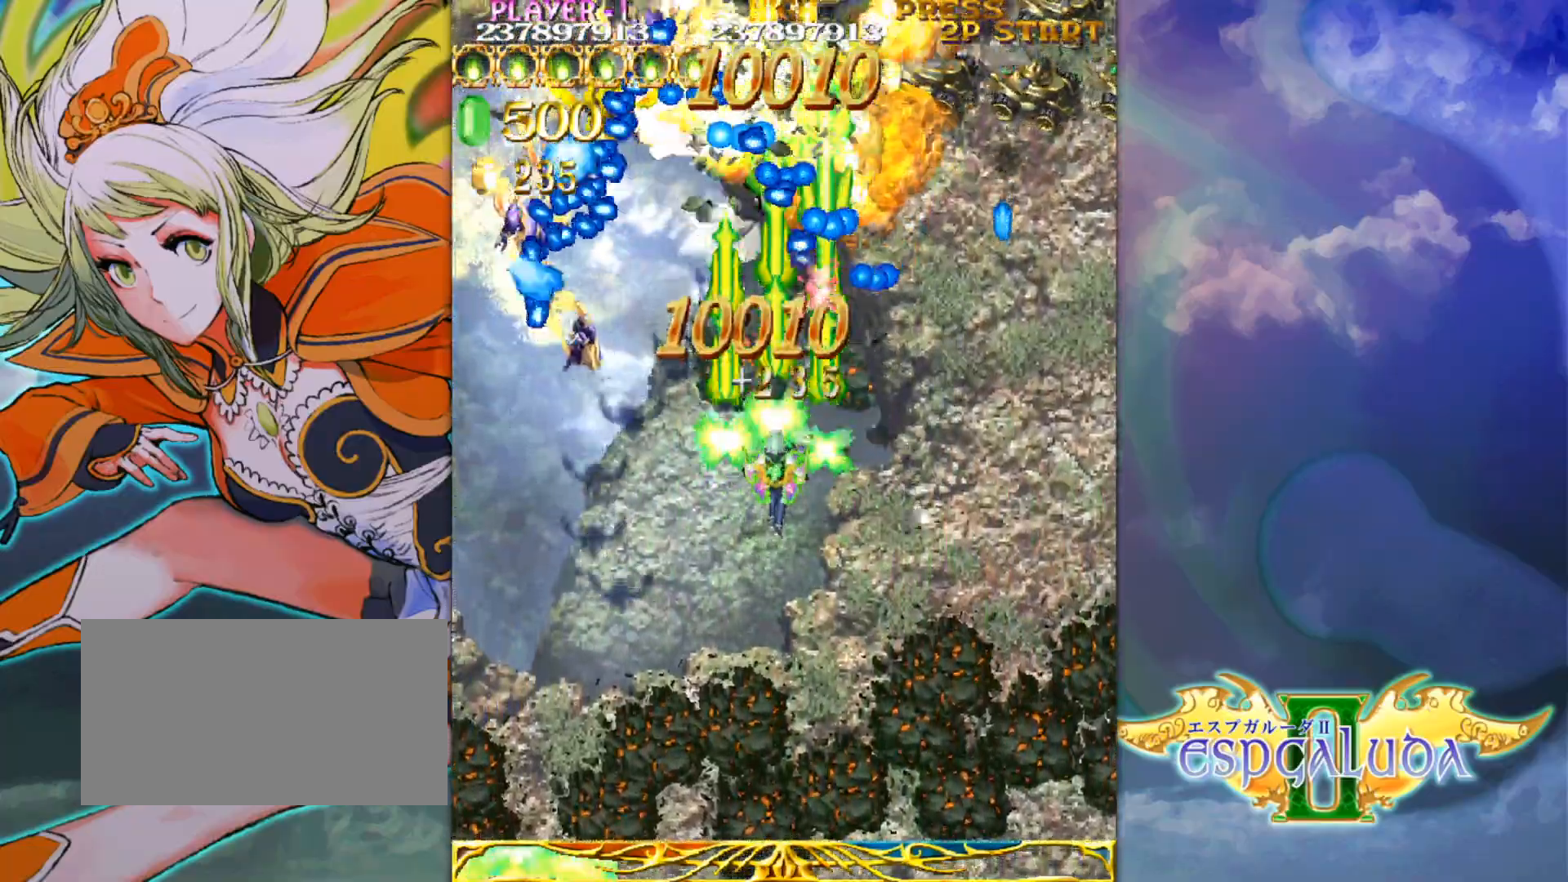
{"dt_ms": 500, "buttons": [], "left_stick": "center"}
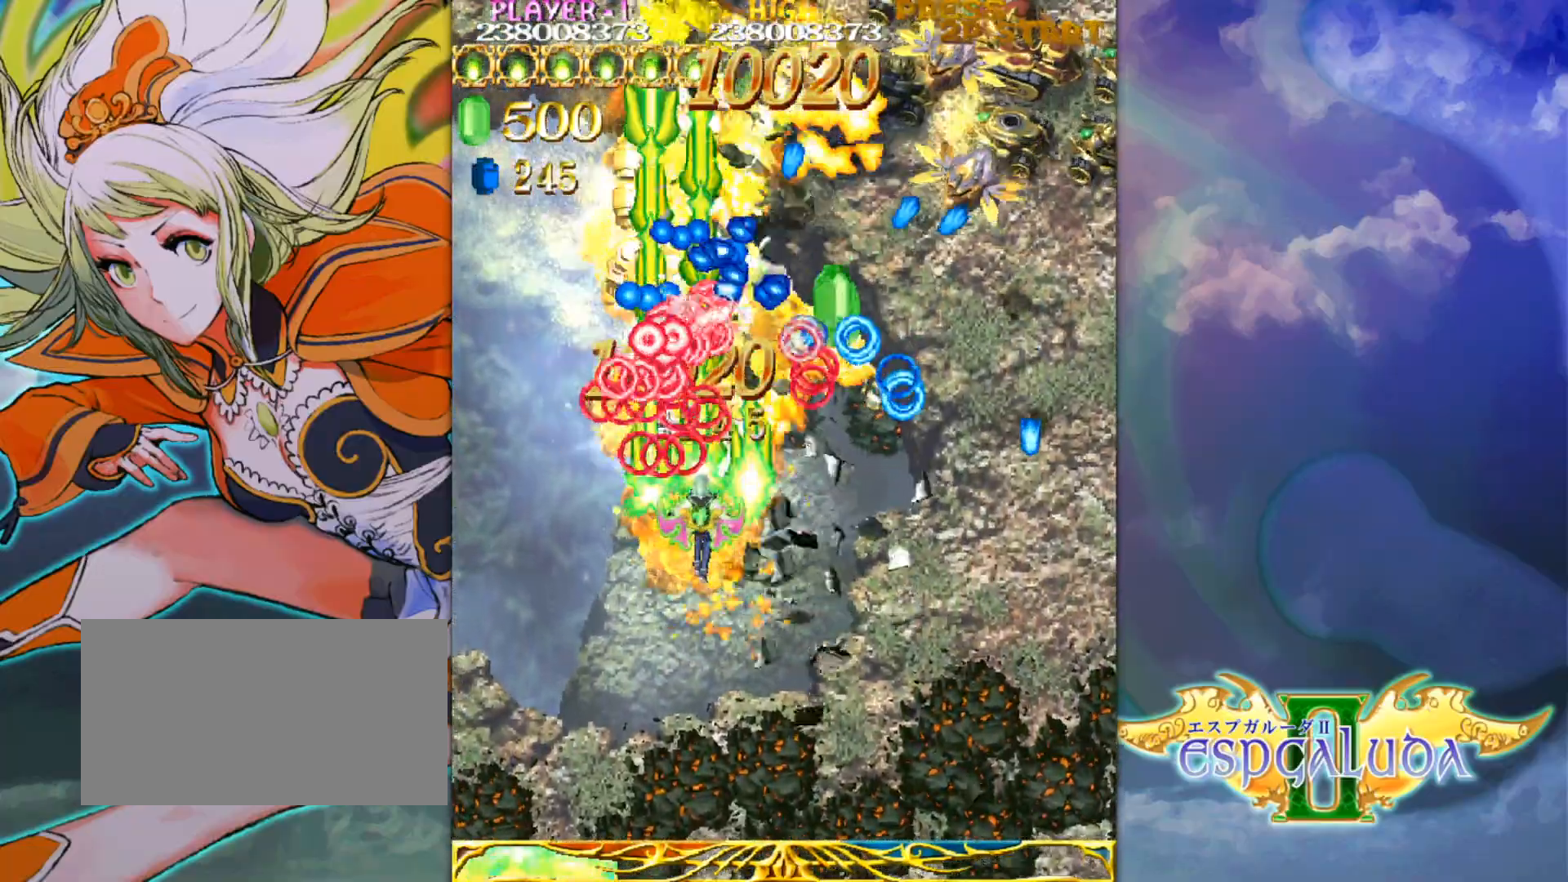
{"dt_ms": 500, "buttons": [], "left_stick": "down-right", "events": [[67, "left_stick", "down"], [133, "left_stick", "center"], [217, "left_stick", "right"], [300, "left_stick", "center"], [383, "left_stick", "down-right"]]}
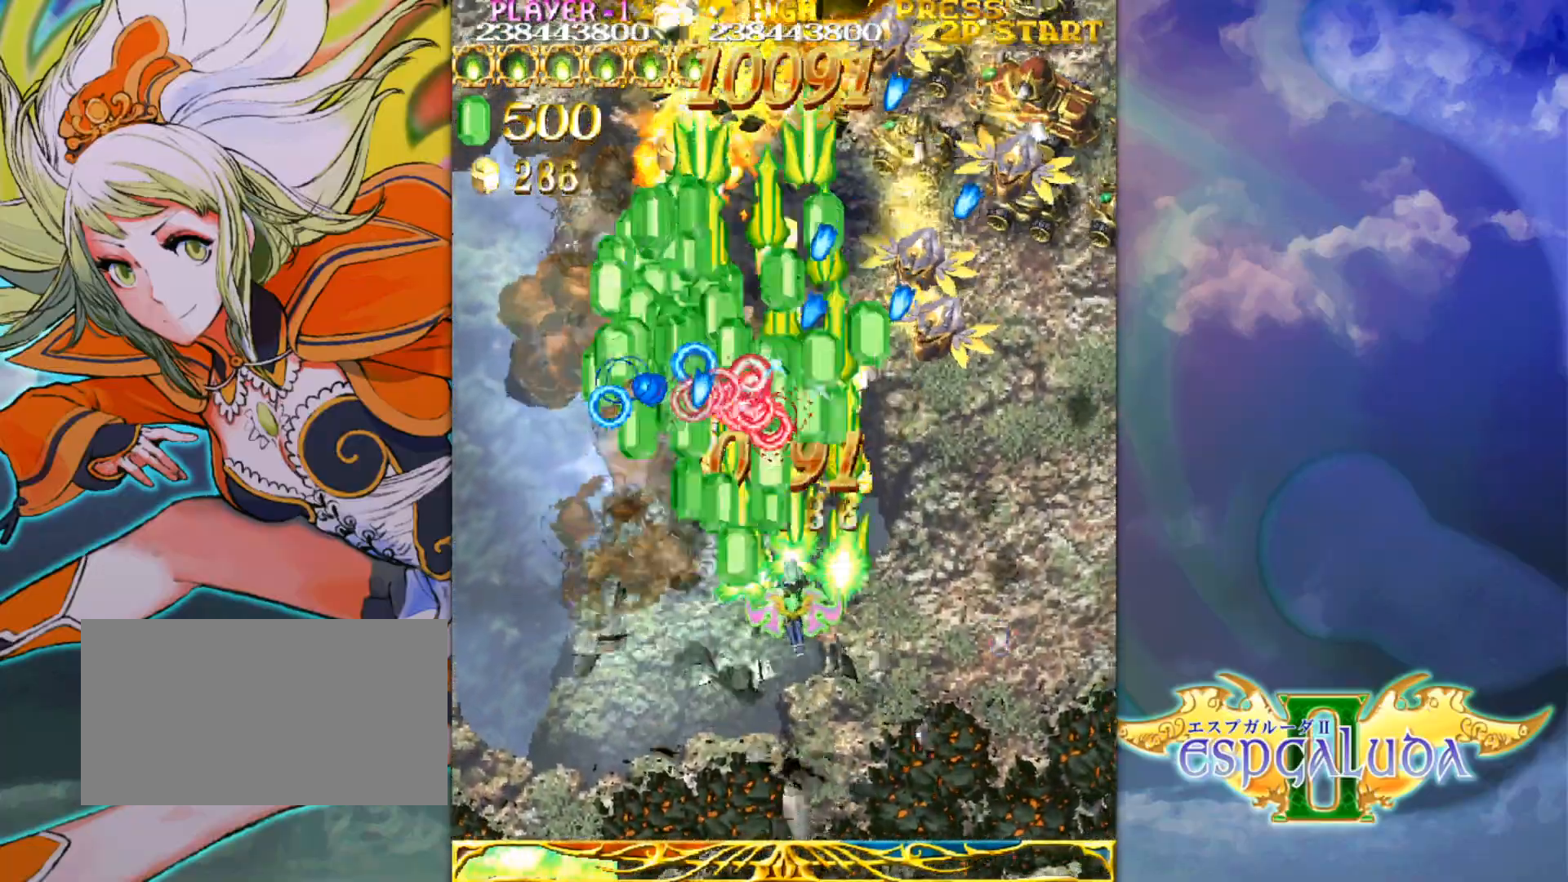
{"dt_ms": 500, "buttons": [], "left_stick": "up-right", "events": [[17, "left_stick", "right"], [167, "left_stick", "up-right"]]}
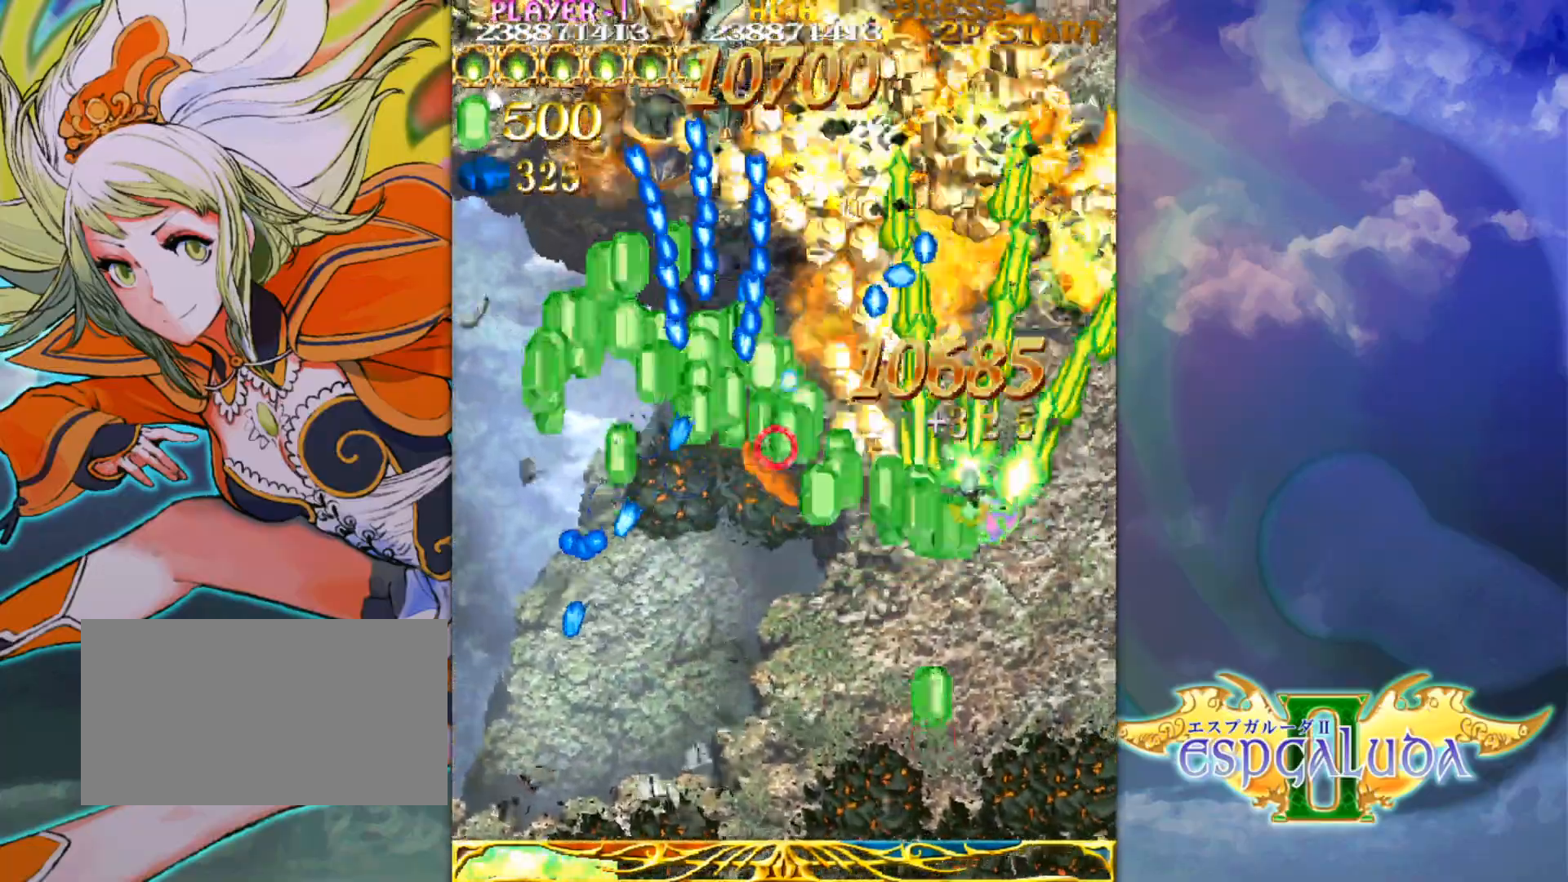
{"dt_ms": 500, "buttons": [], "left_stick": "left", "events": [[100, "left_stick", "down"], [150, "left_stick", "center"], [500, "left_stick", "left"]]}
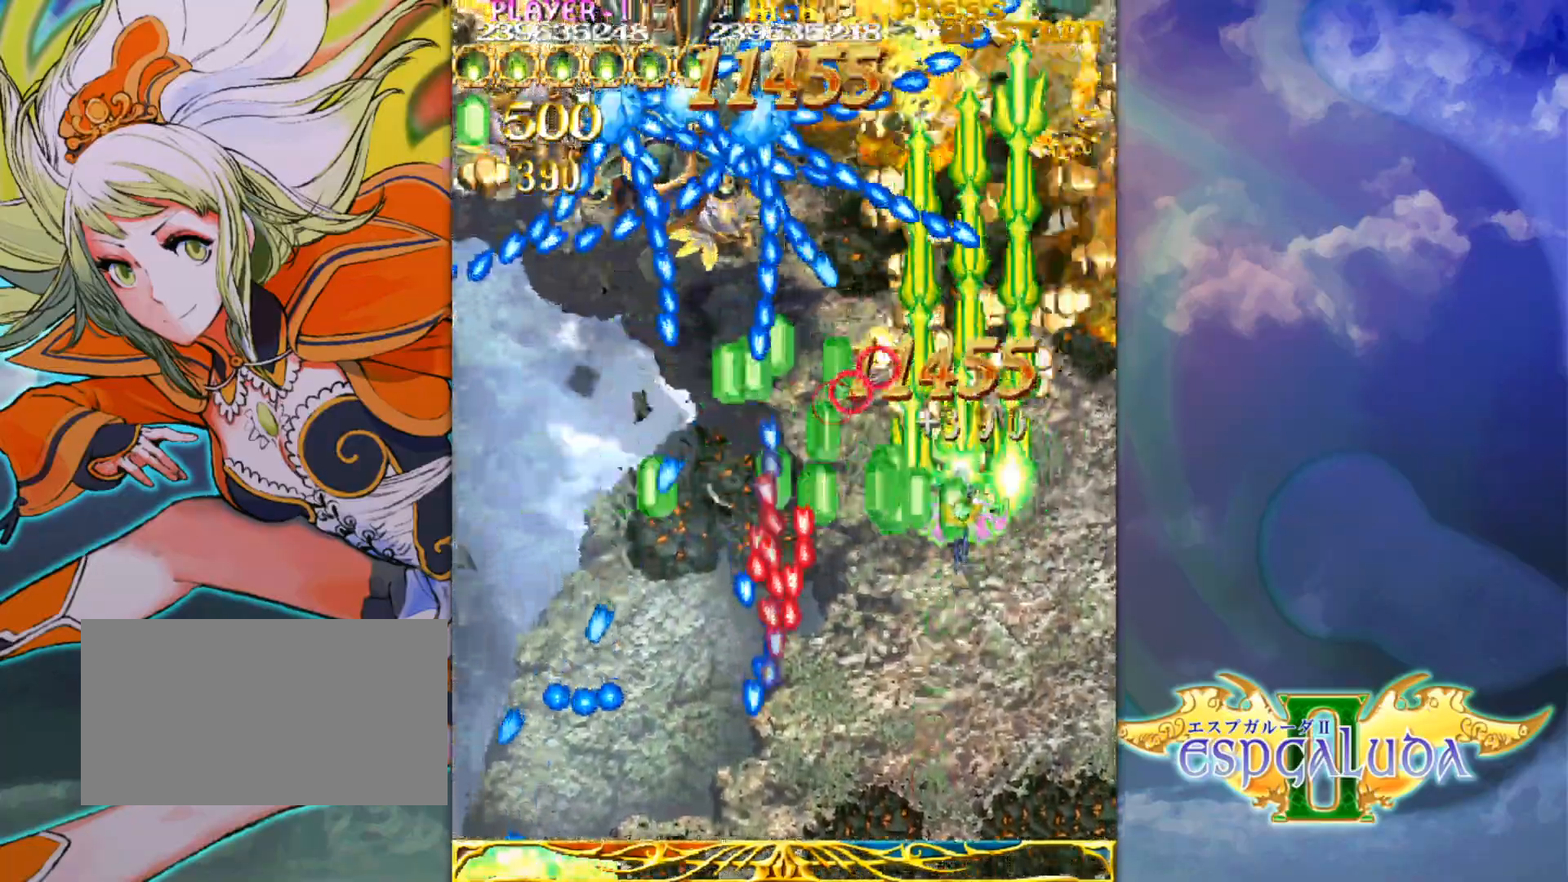
{"dt_ms": 500, "buttons": [], "left_stick": "center"}
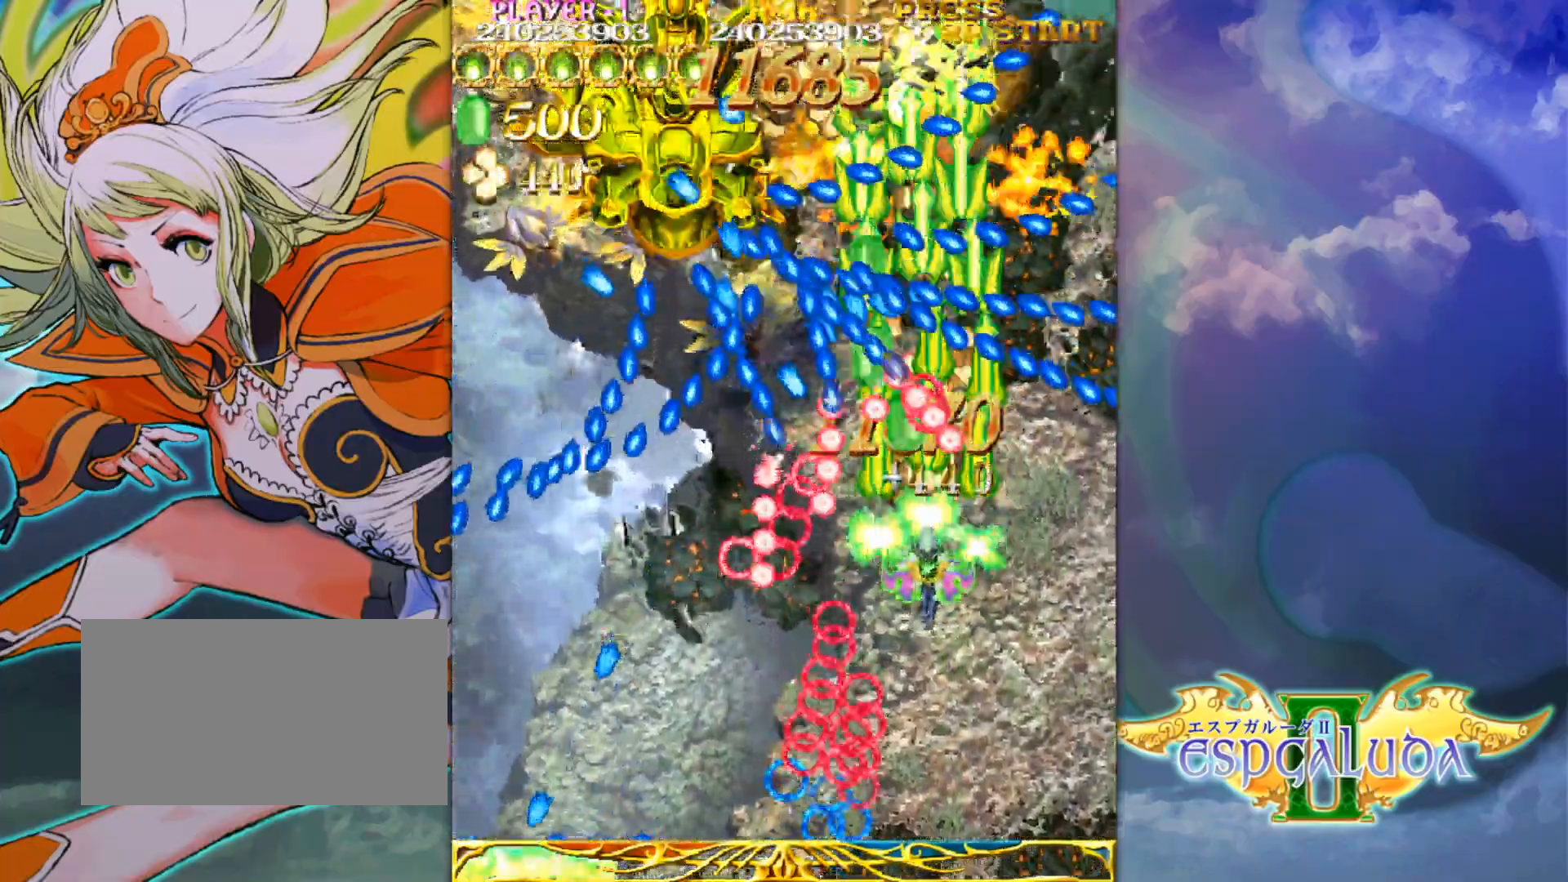
{"dt_ms": 500, "buttons": [], "left_stick": "center", "events": [[83, "left_stick", "down-right"], [150, "left_stick", "center"], [317, "left_stick", "down"], [400, "left_stick", "center"]]}
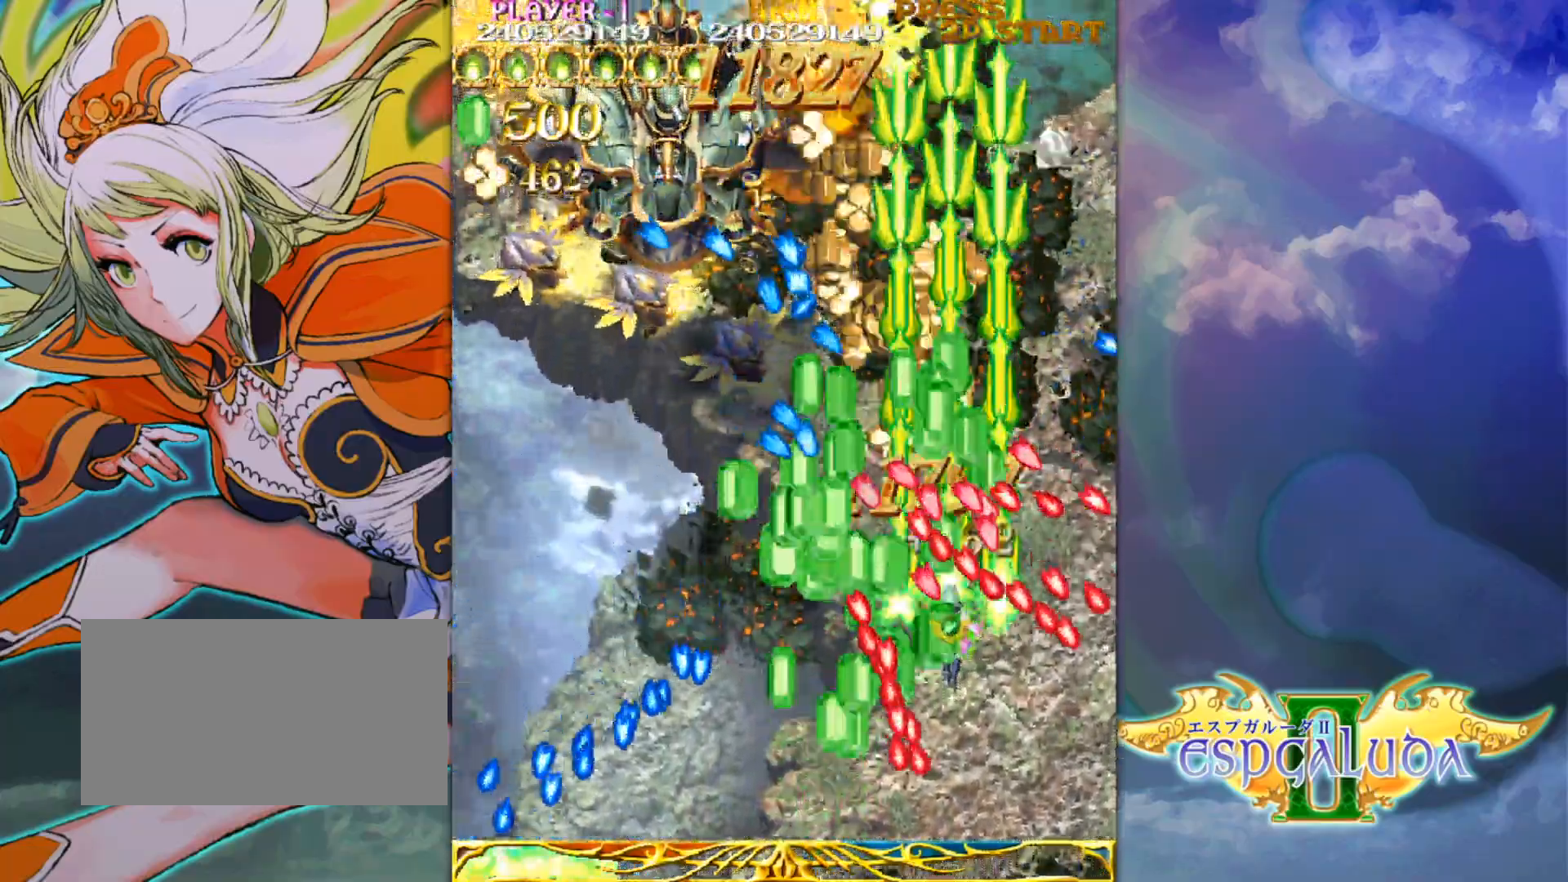
{"dt_ms": 500, "buttons": [], "left_stick": "up"}
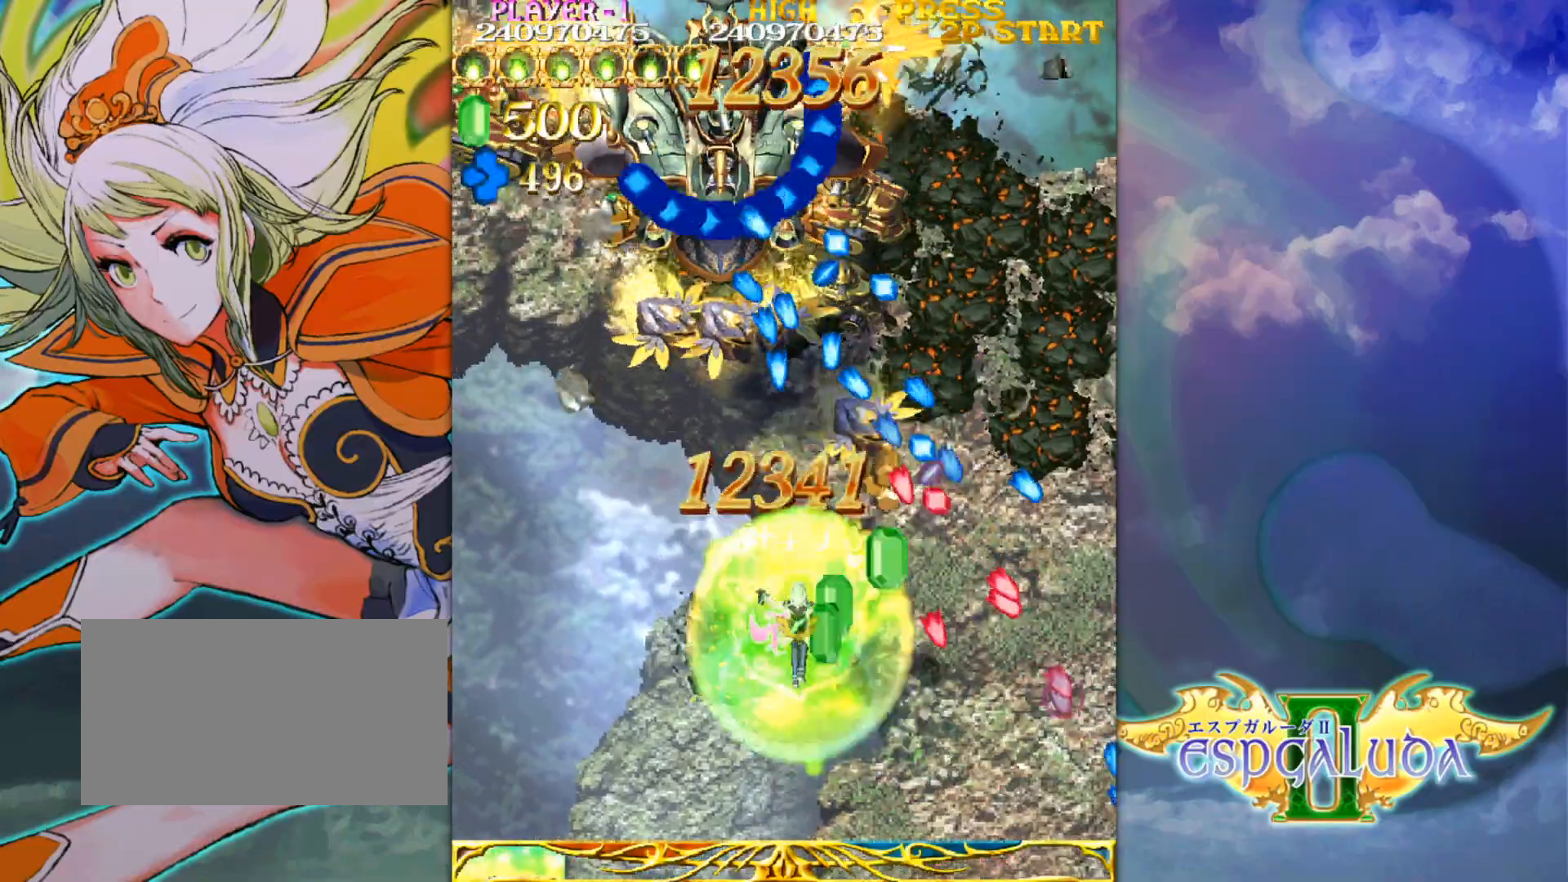
{"dt_ms": 1000, "buttons": [], "left_stick": "down-right"}